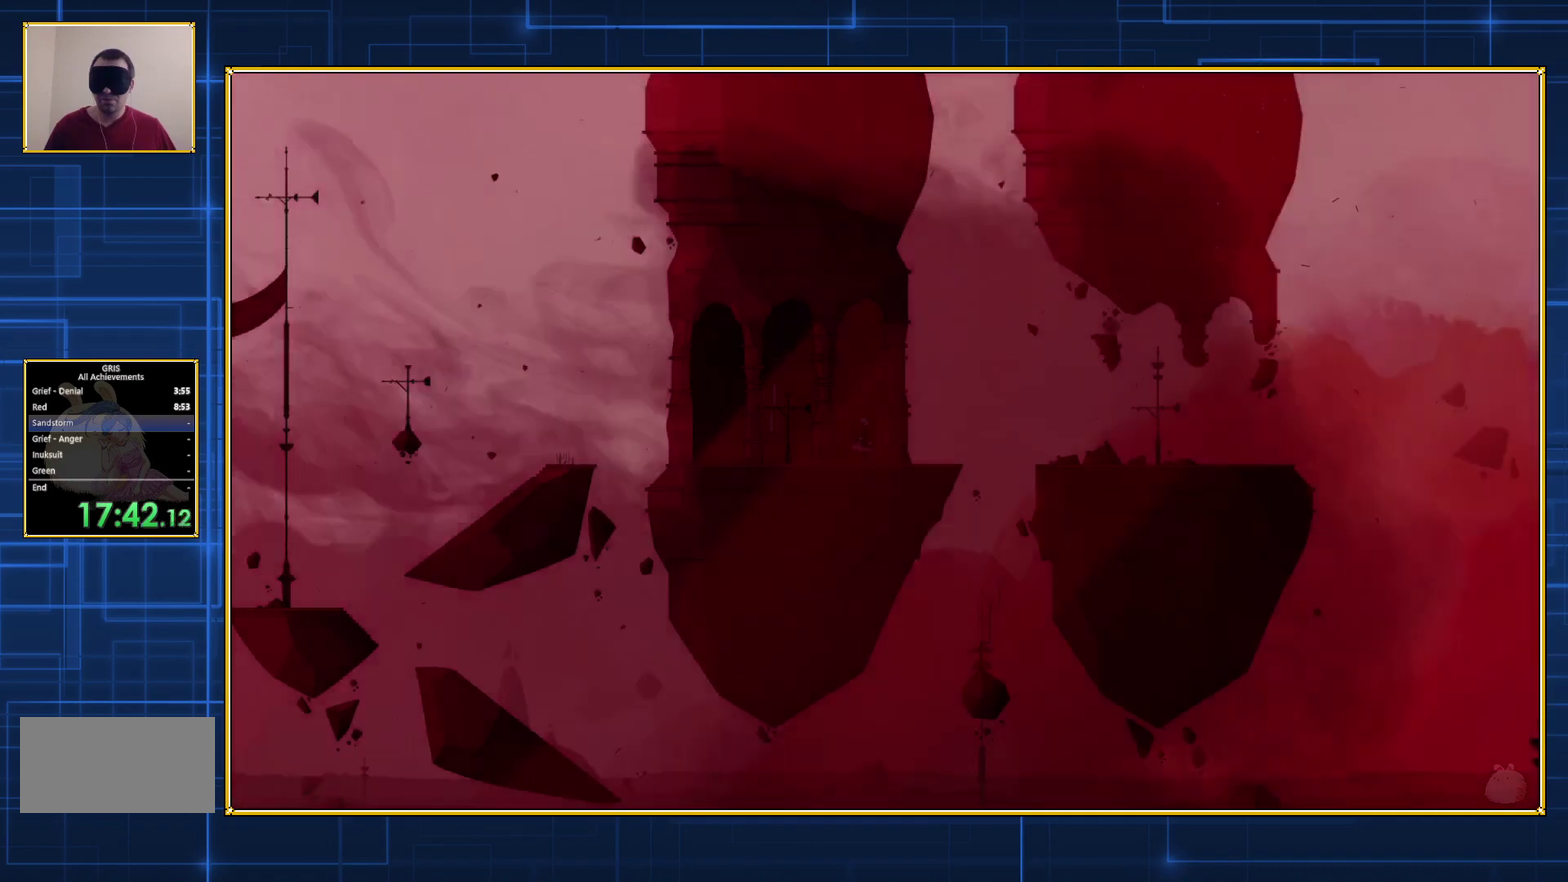
Gameplay with a controller (Nintendo layout); each line is a JSON object with the inputs held at the frame after it. "events" lists button and stick changes between this image and that frame as [ms after this image, input, new state], when the widget could be followed in between. Not read: L3 R3.
{"buttons": ["DPAD_RIGHT"], "events": [[117, "DPAD_RIGHT", "down"]]}
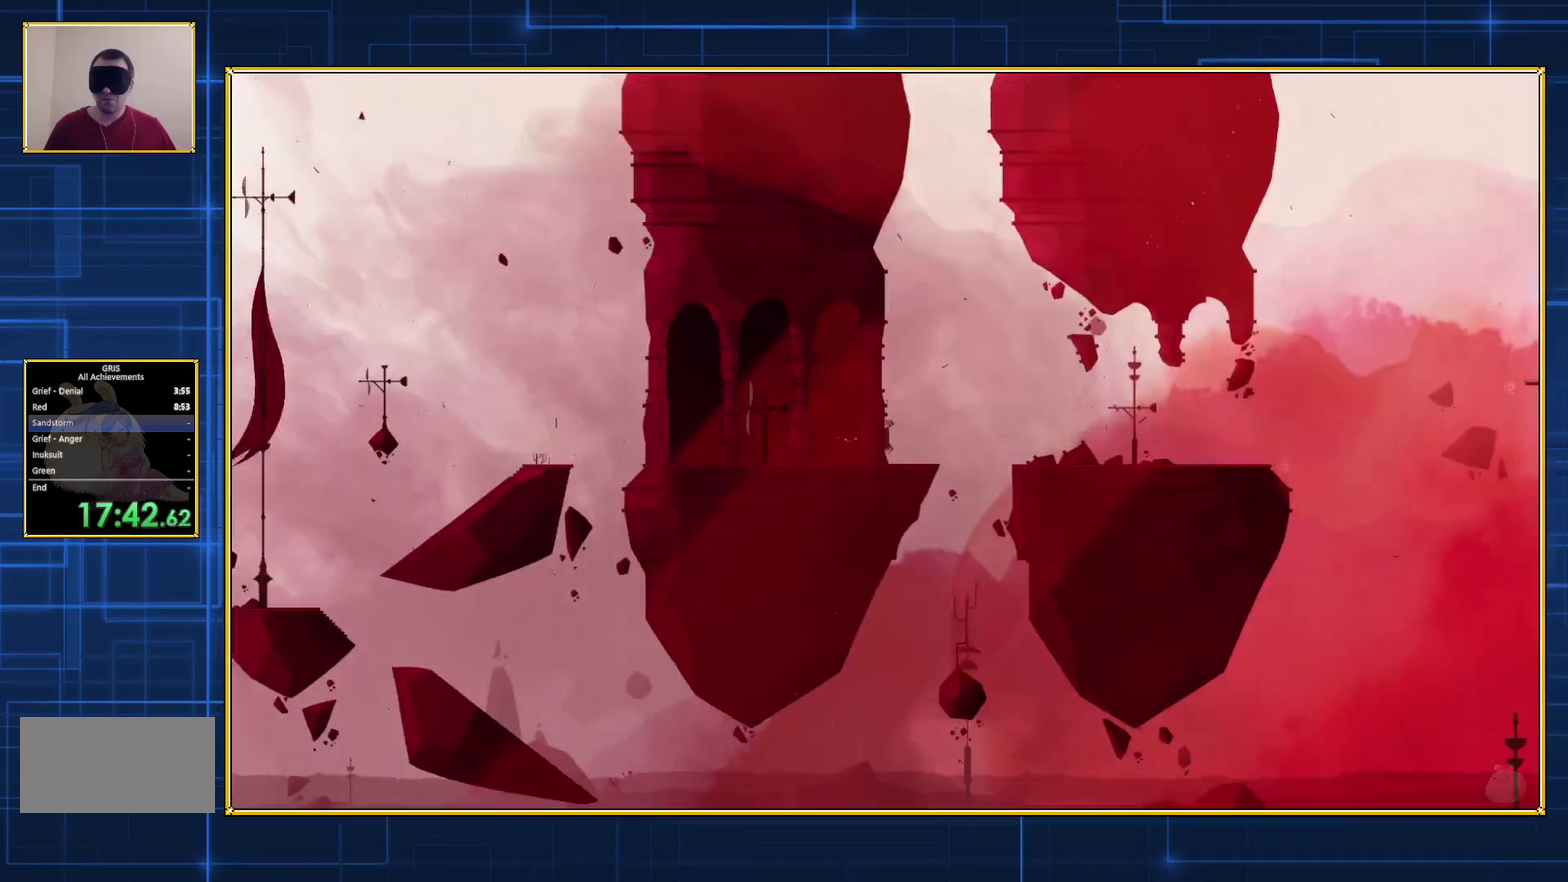
{"buttons": ["B", "DPAD_RIGHT"], "events": [[333, "B", "down"]]}
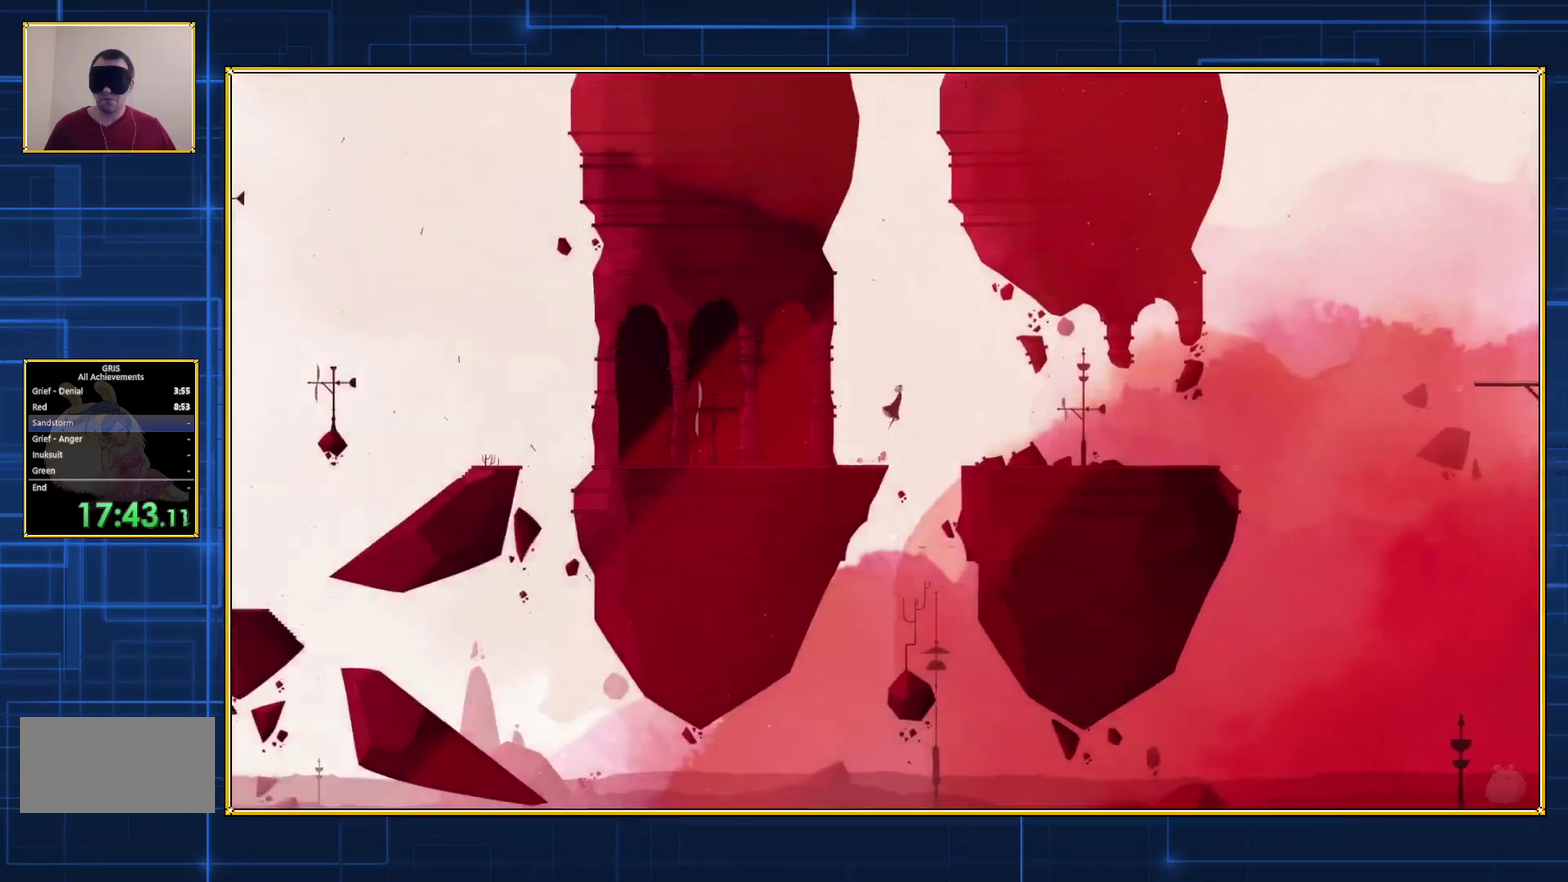
{"buttons": ["B", "DPAD_RIGHT"], "events": []}
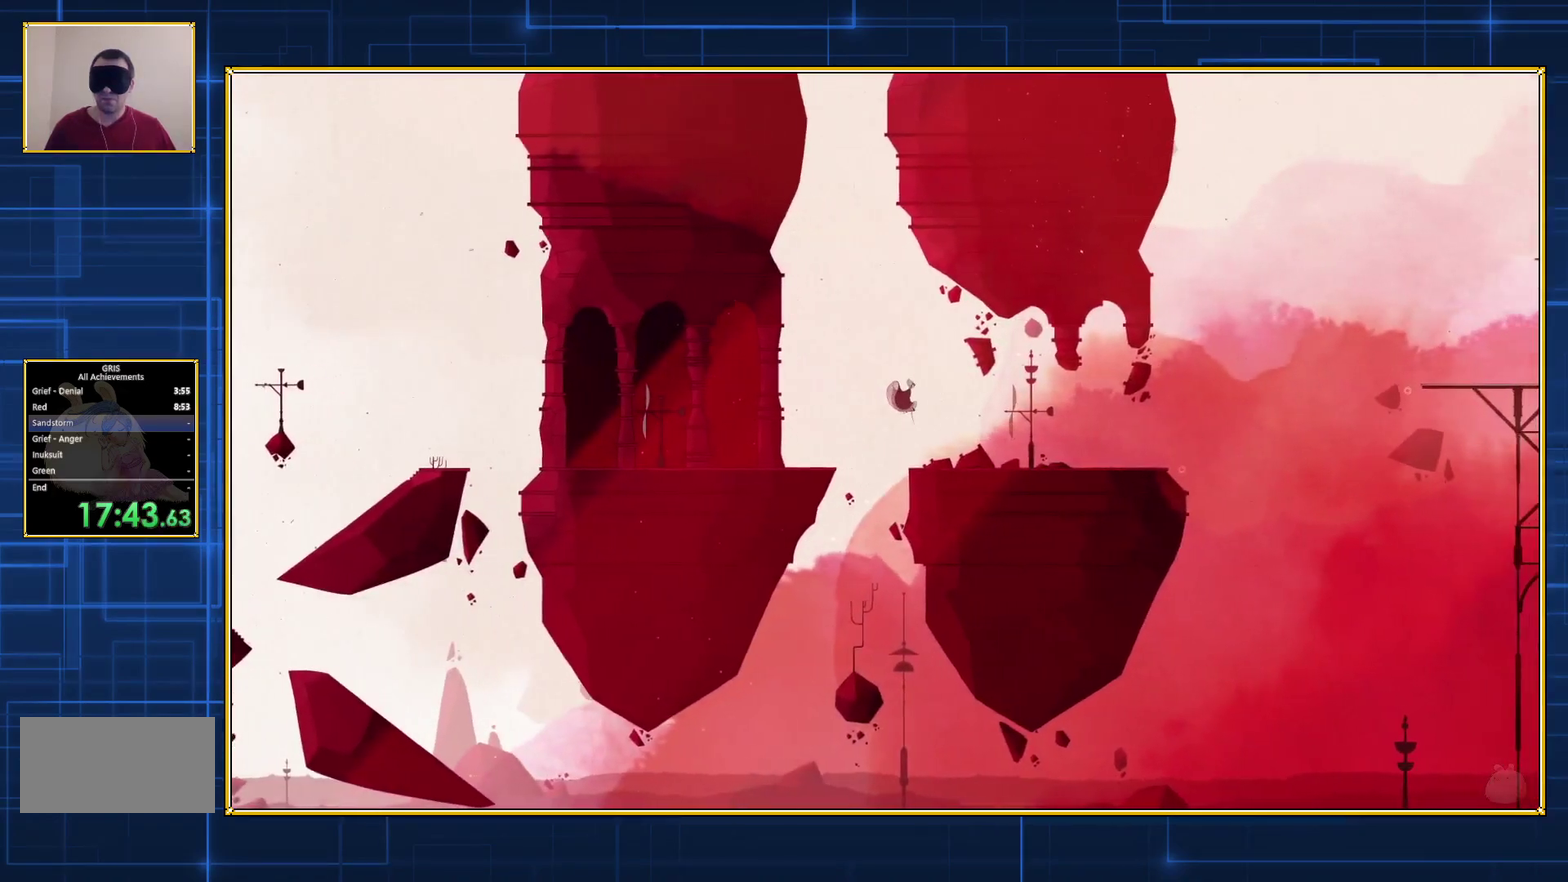
{"buttons": ["B", "DPAD_RIGHT"], "events": []}
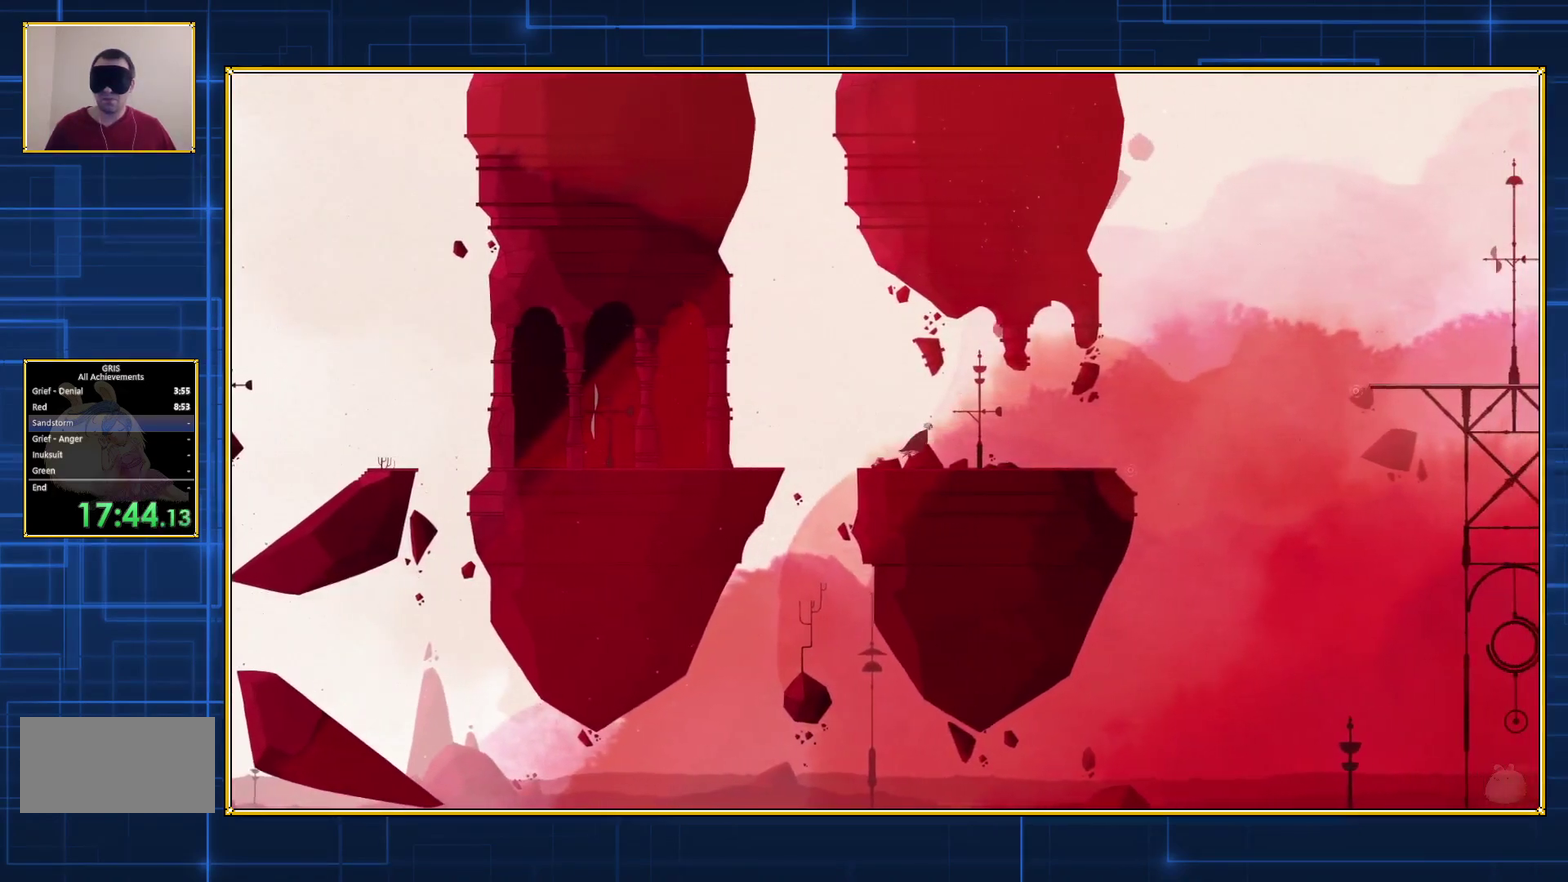
{"buttons": ["DPAD_RIGHT"], "events": [[117, "B", "up"]]}
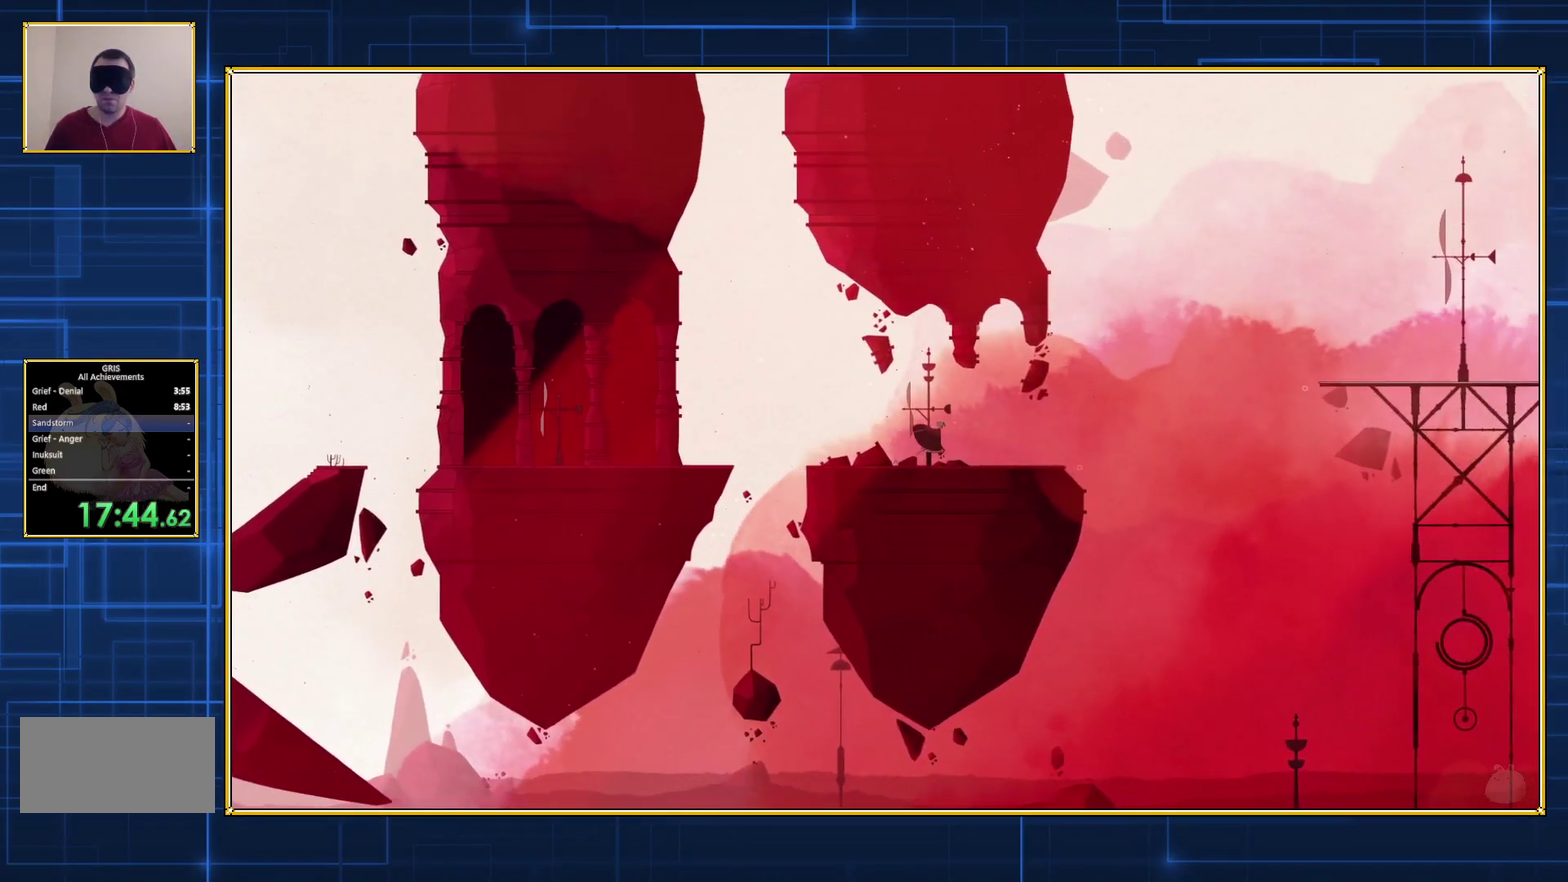
{"buttons": ["DPAD_RIGHT"], "events": []}
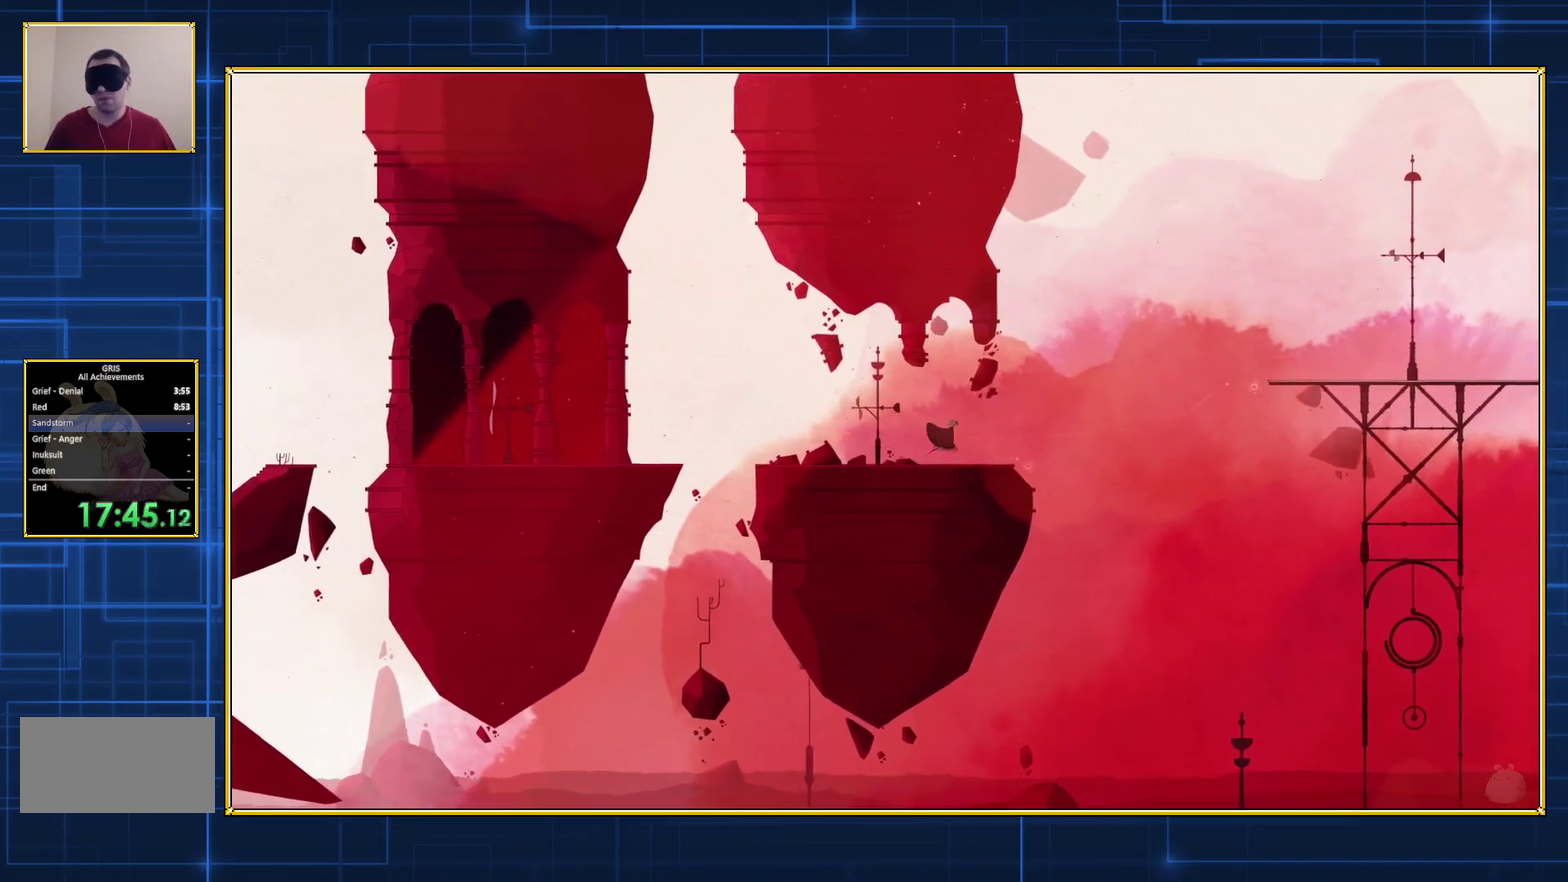
{"buttons": ["DPAD_RIGHT"], "events": []}
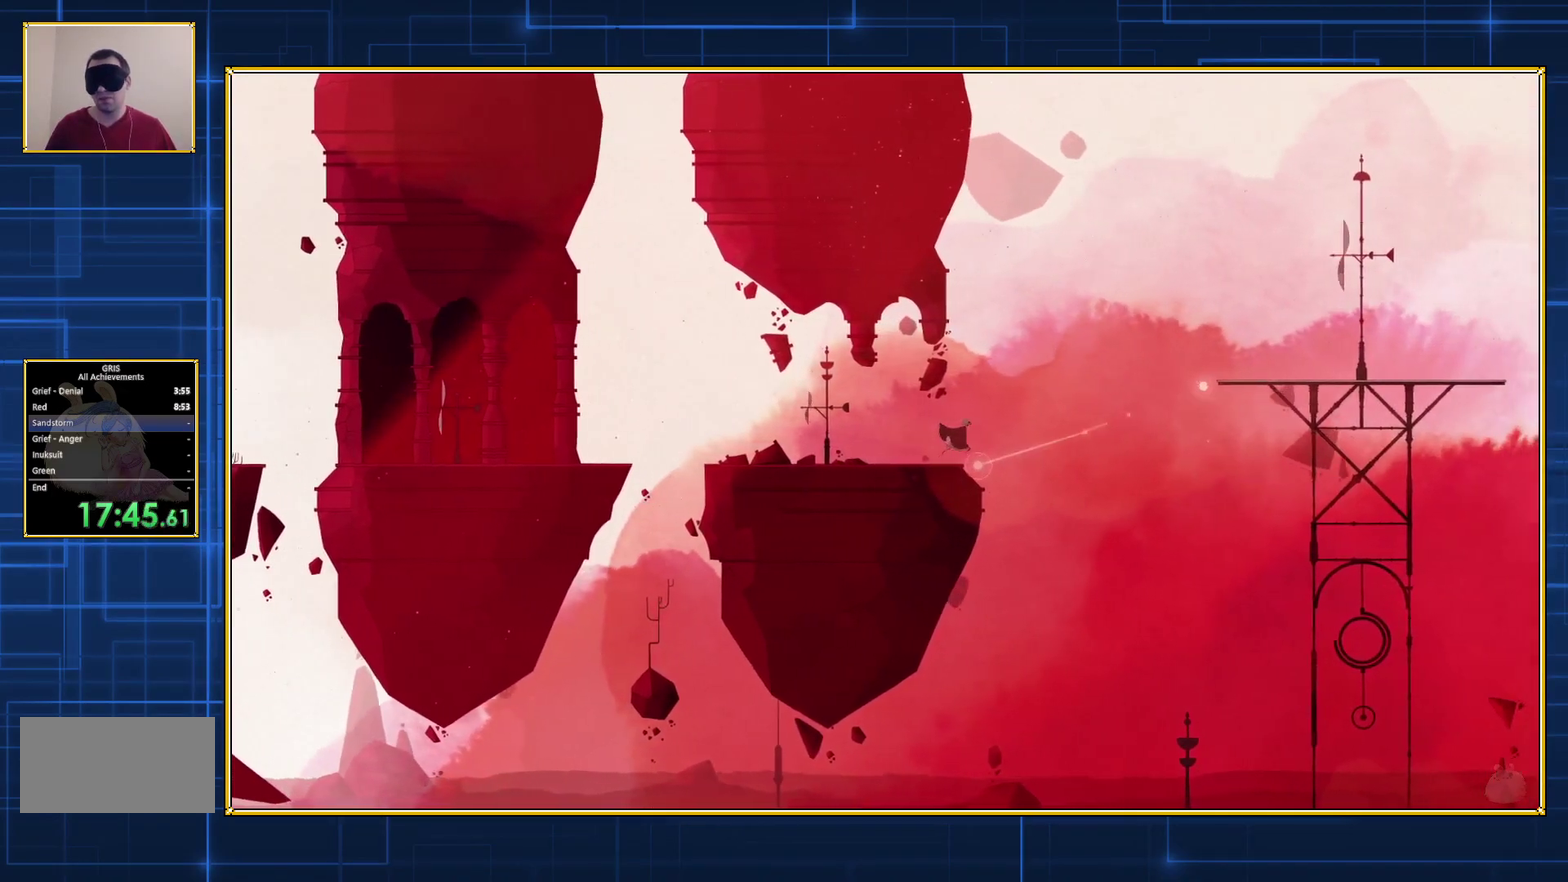
{"buttons": ["DPAD_RIGHT"], "events": []}
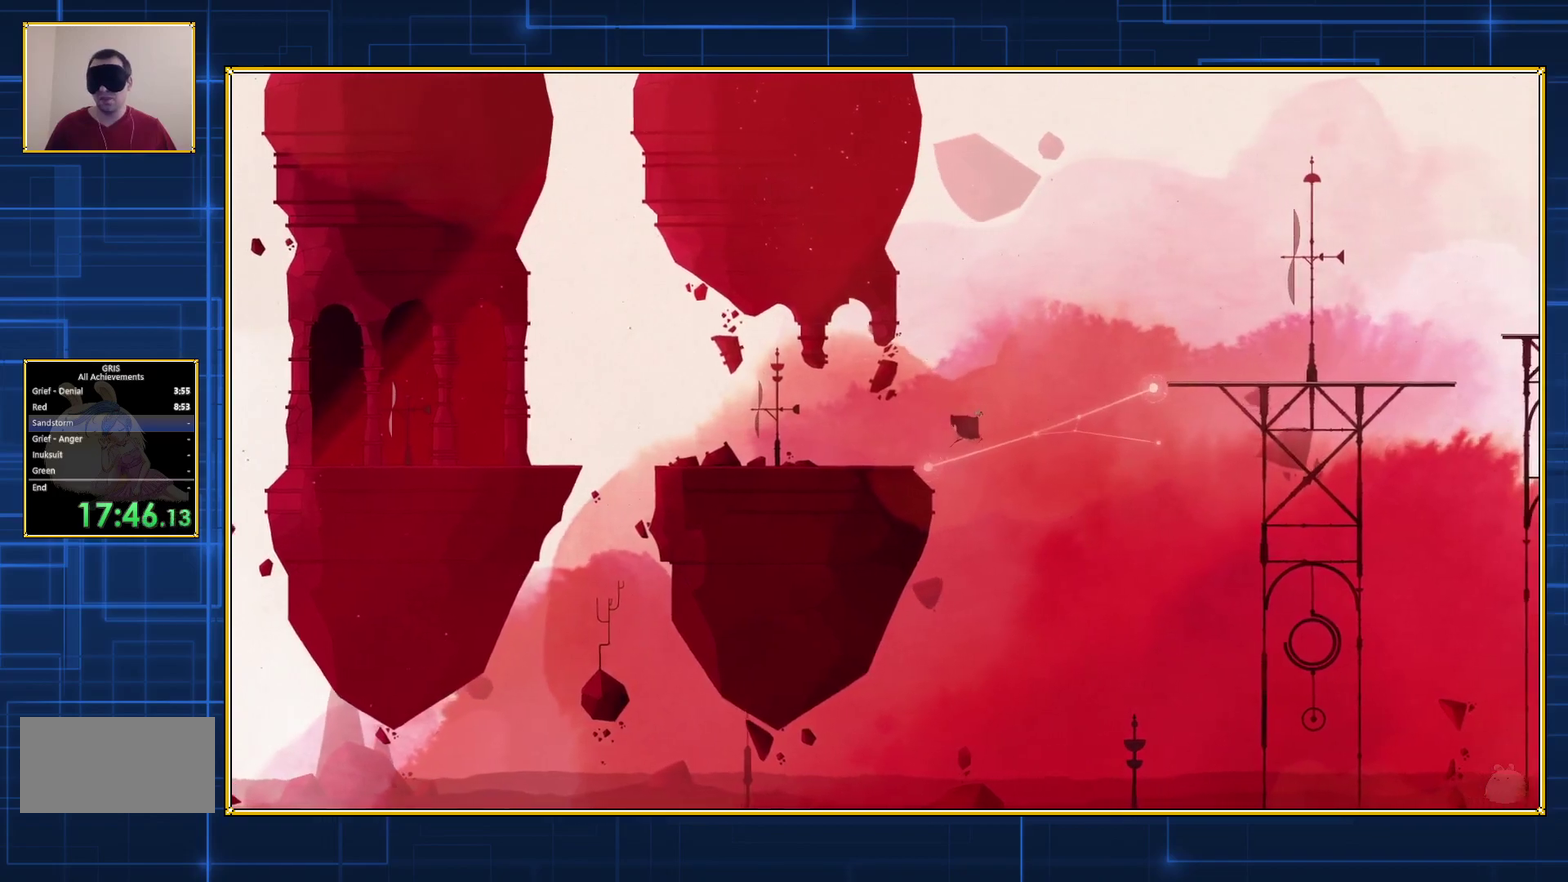
{"buttons": ["DPAD_RIGHT"], "events": []}
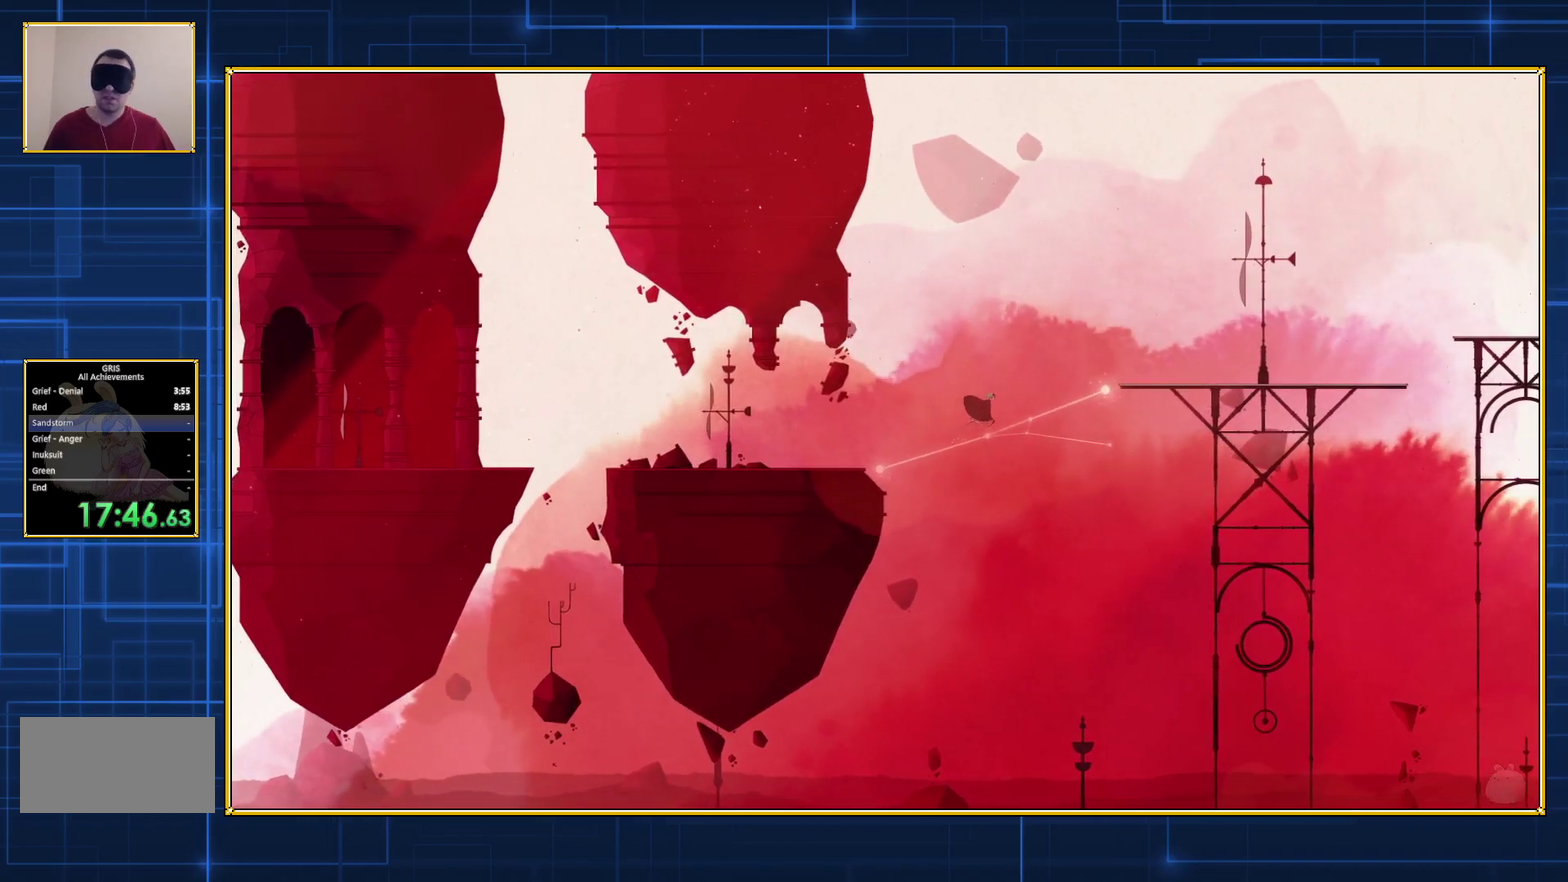
{"buttons": ["DPAD_RIGHT"], "events": []}
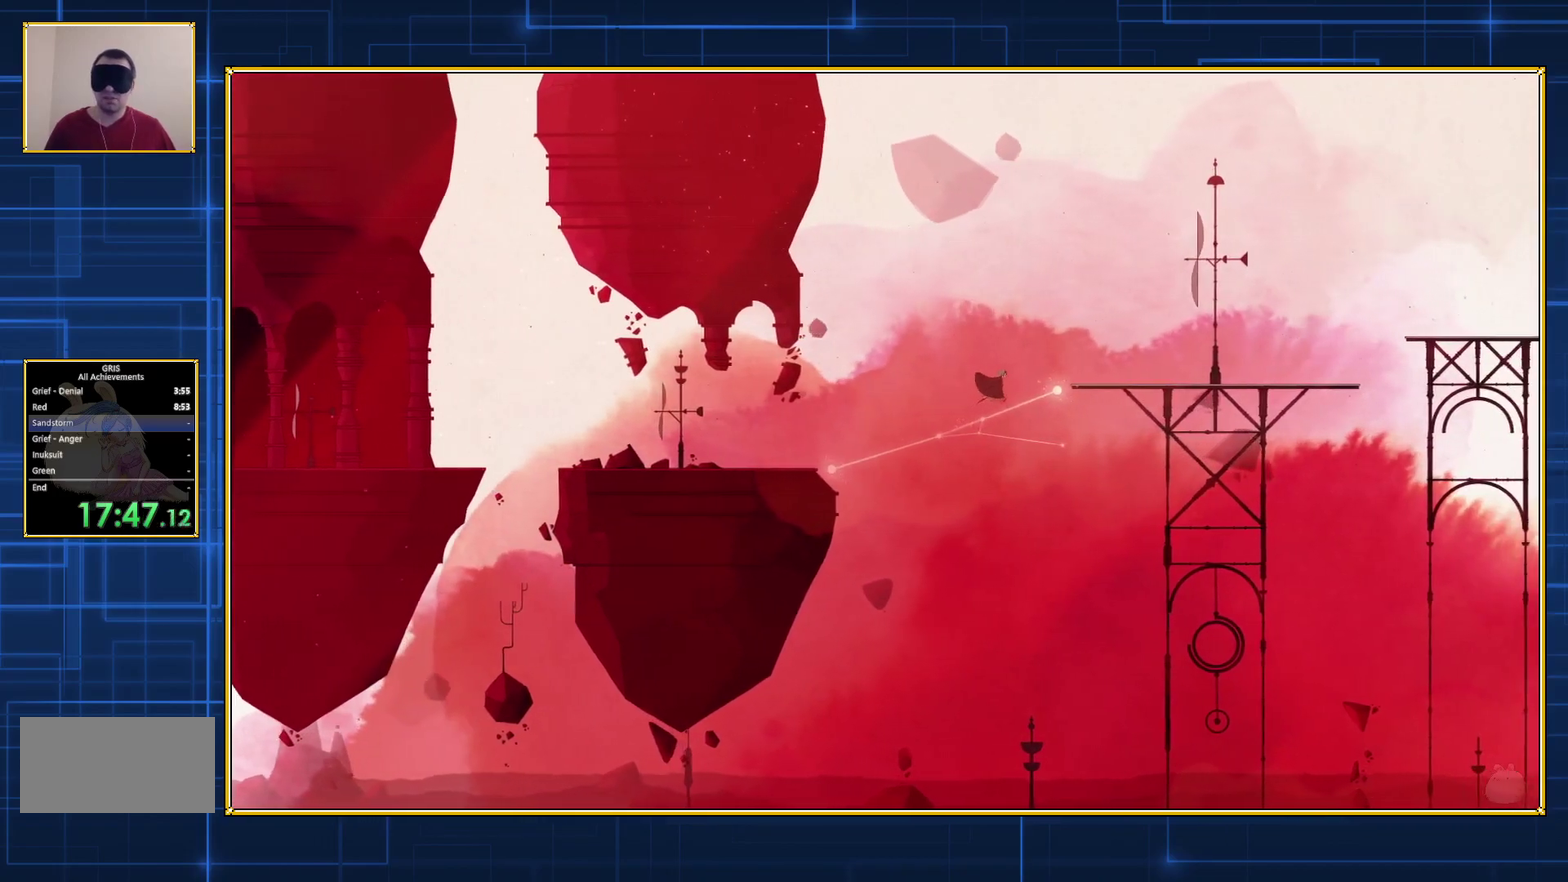
{"buttons": ["DPAD_RIGHT"], "events": []}
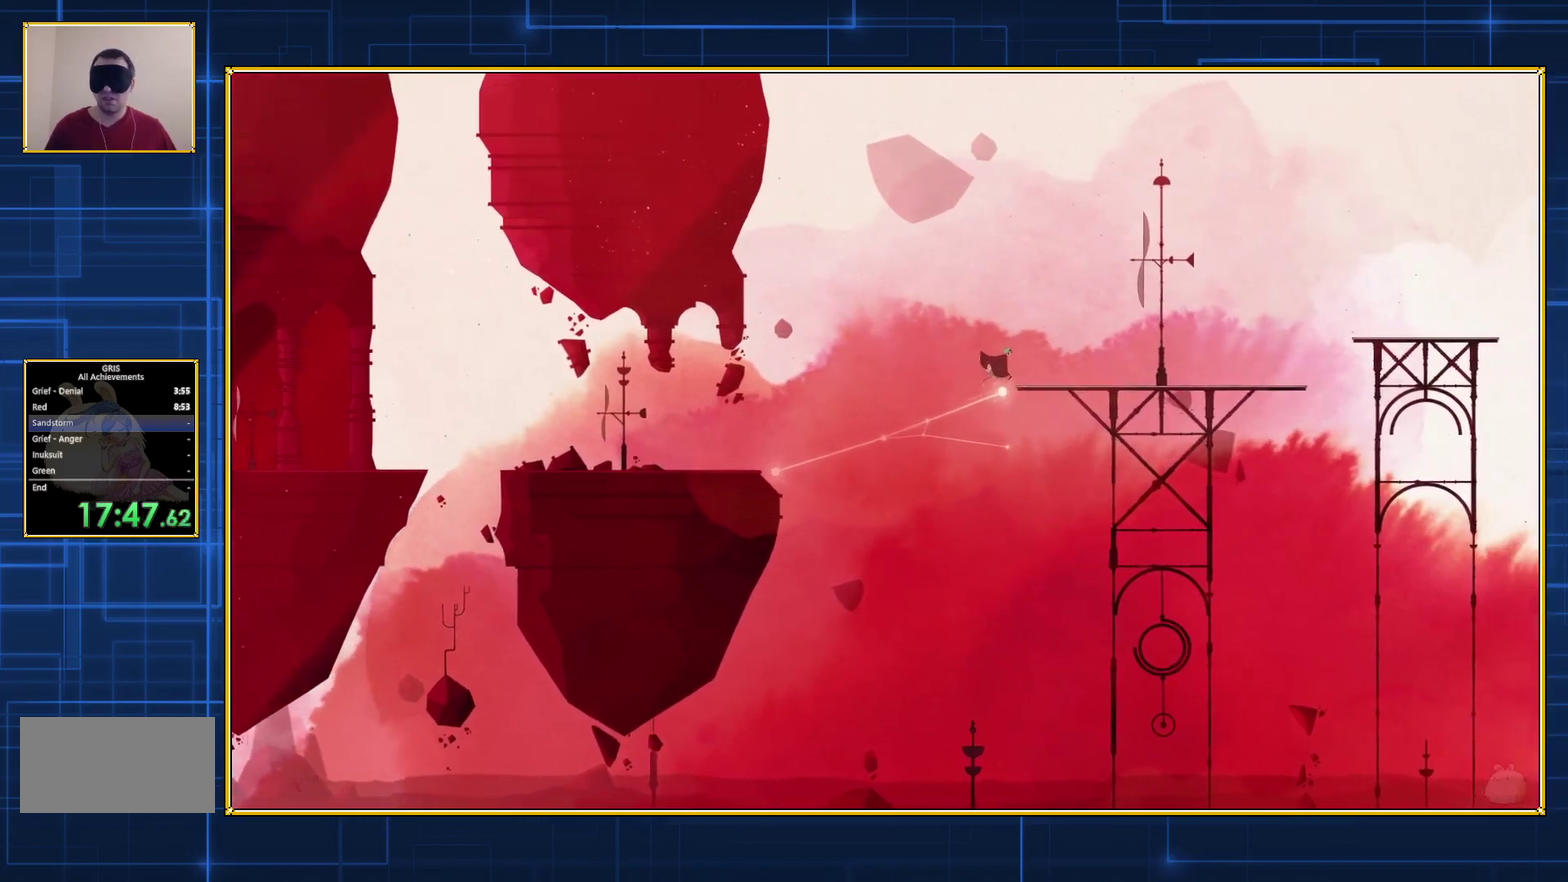
{"buttons": ["DPAD_RIGHT"], "events": []}
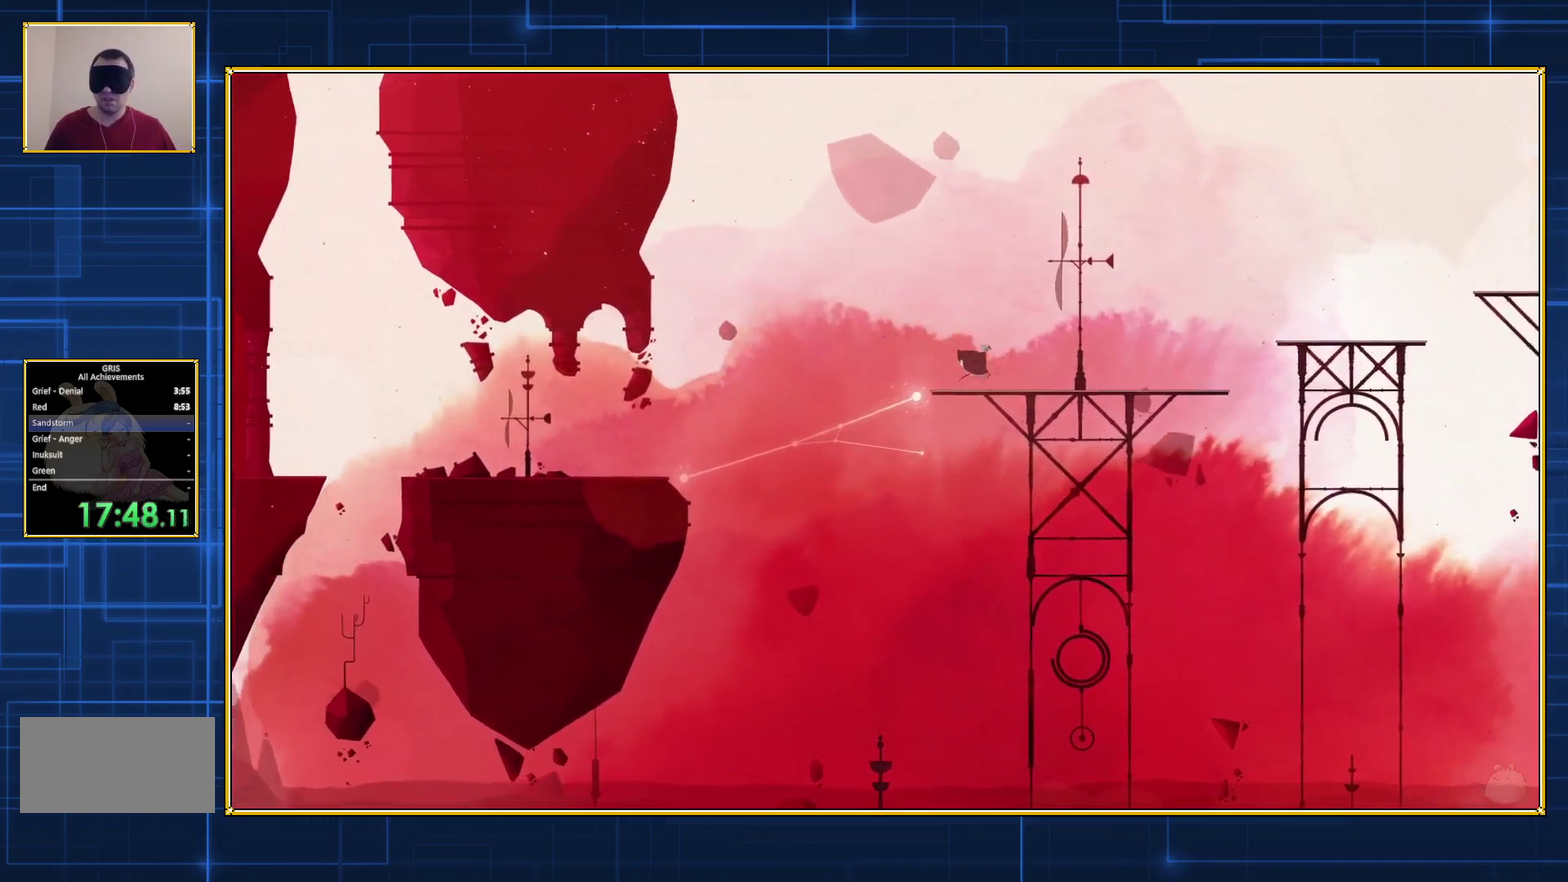
{"buttons": ["DPAD_RIGHT"], "events": []}
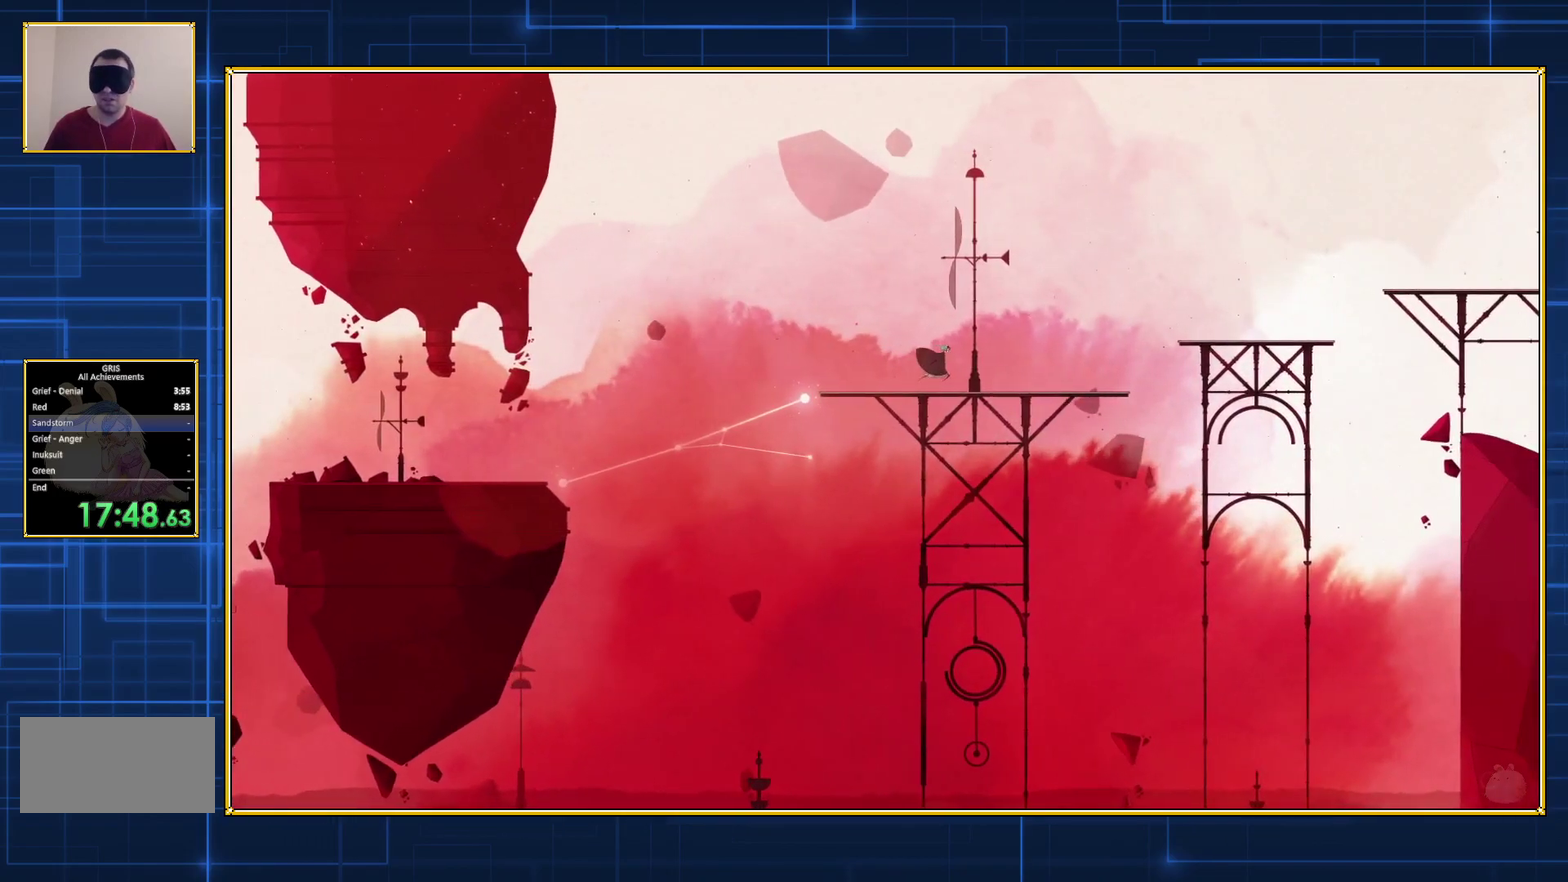
{"buttons": ["DPAD_RIGHT"], "events": []}
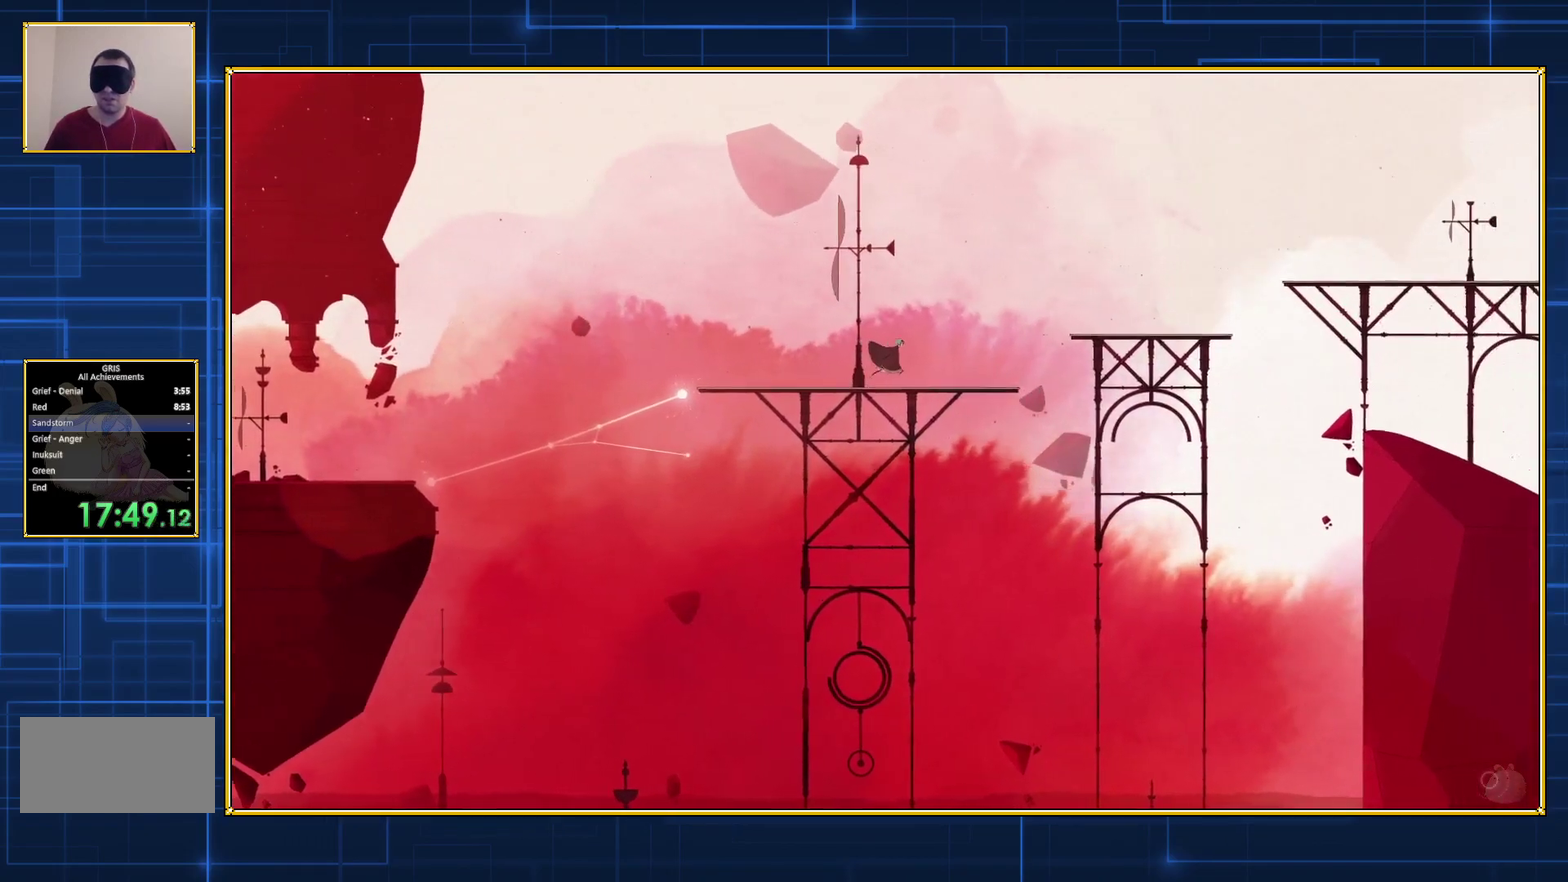
{"buttons": ["DPAD_RIGHT"], "events": []}
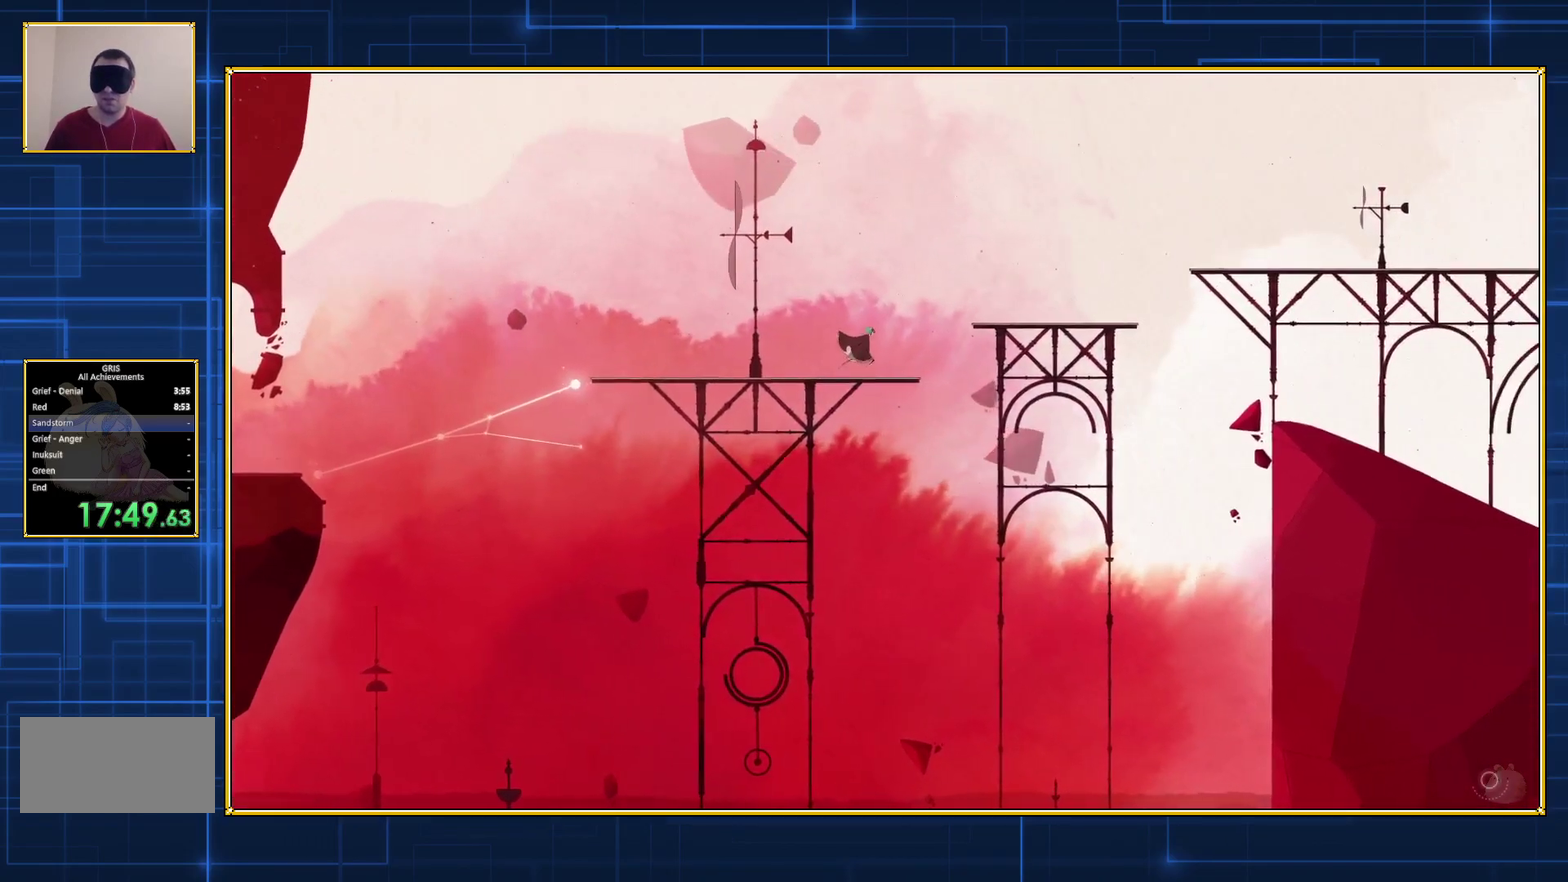
{"buttons": ["B", "DPAD_RIGHT"], "events": [[250, "B", "down"]]}
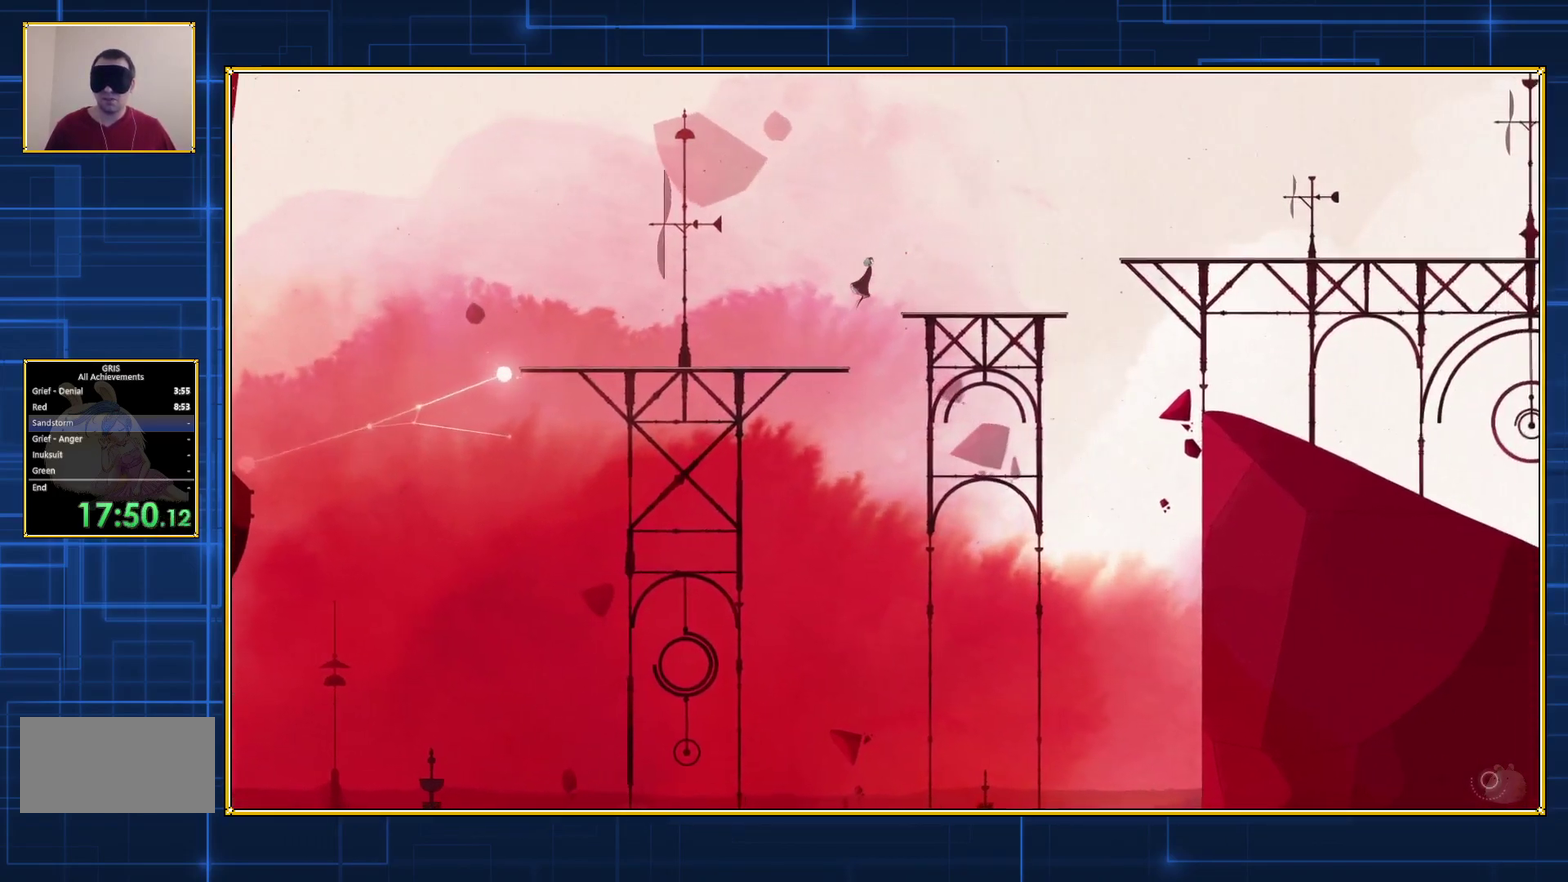
{"buttons": ["B", "DPAD_RIGHT"], "events": []}
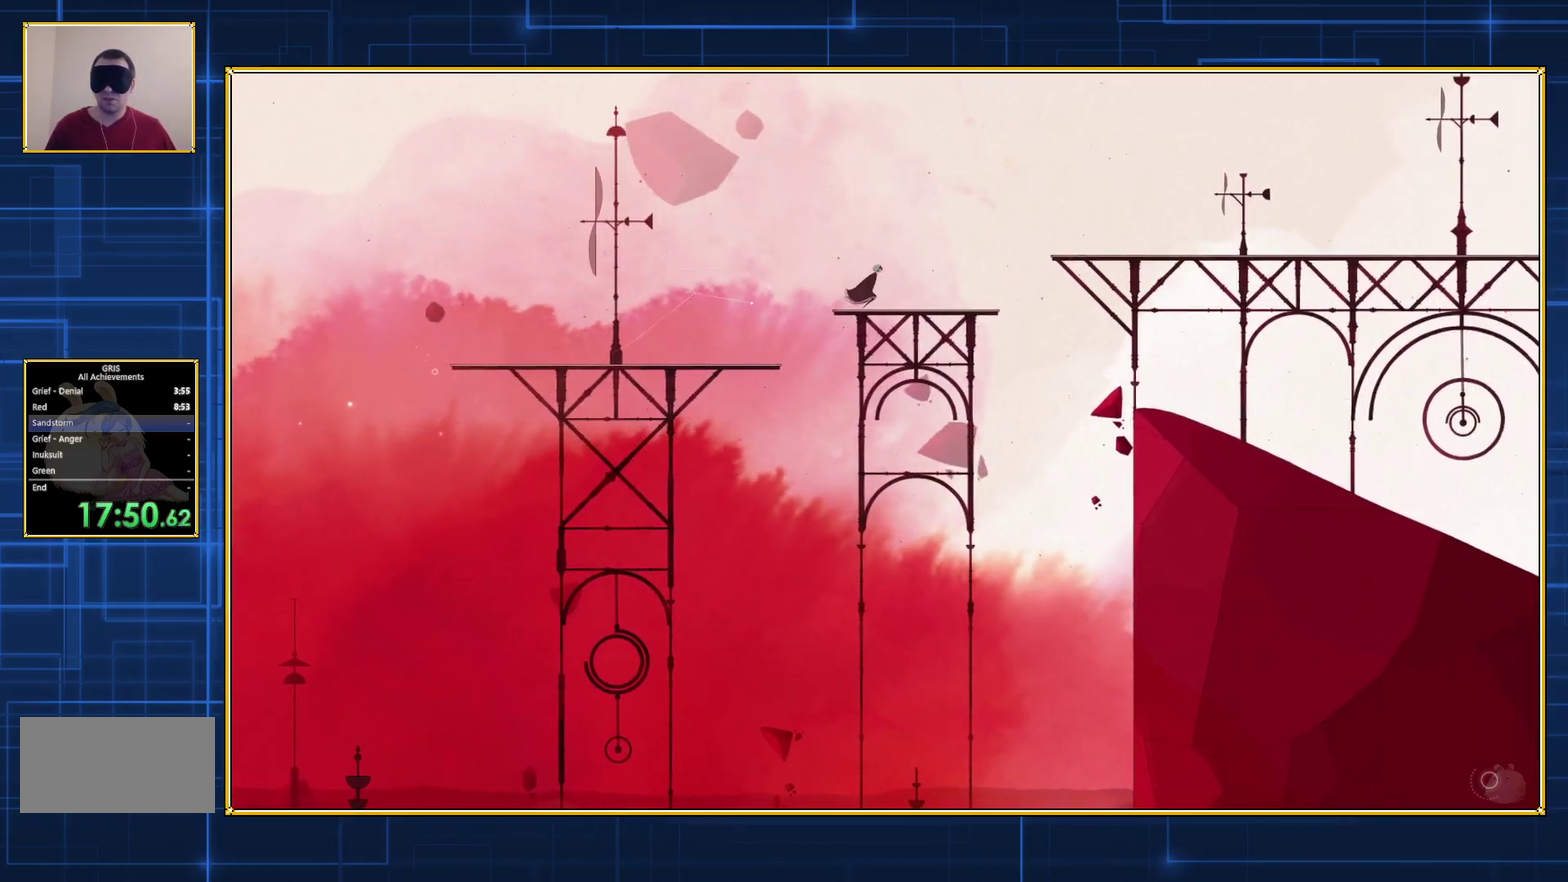
{"buttons": ["DPAD_RIGHT"], "events": [[333, "B", "up"]]}
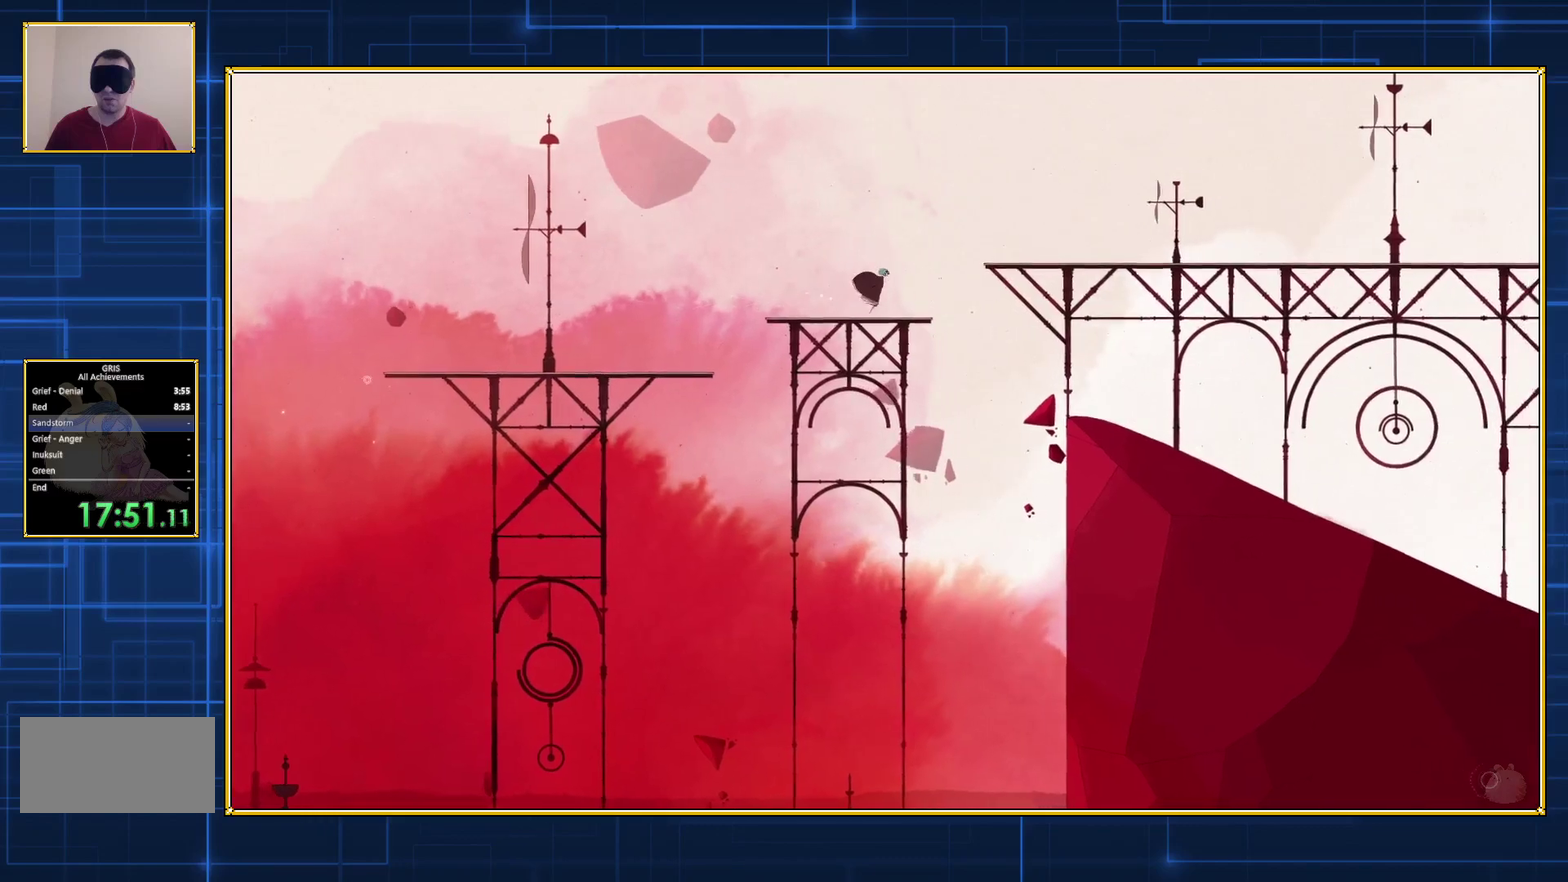
{"buttons": ["B", "DPAD_RIGHT"], "events": [[367, "B", "down"]]}
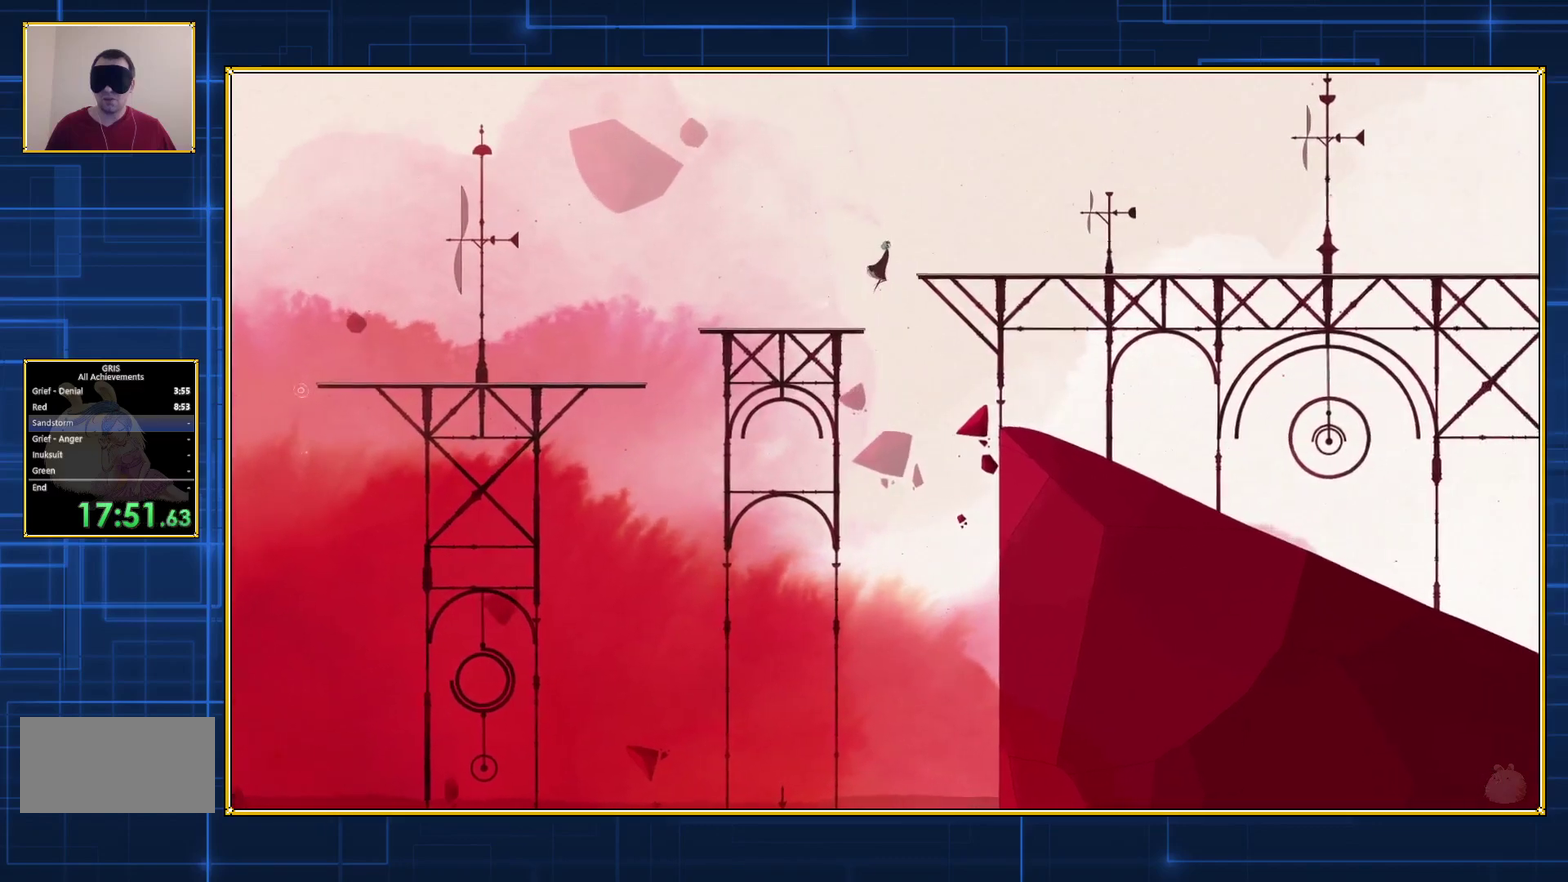
{"buttons": ["B", "DPAD_RIGHT"], "events": []}
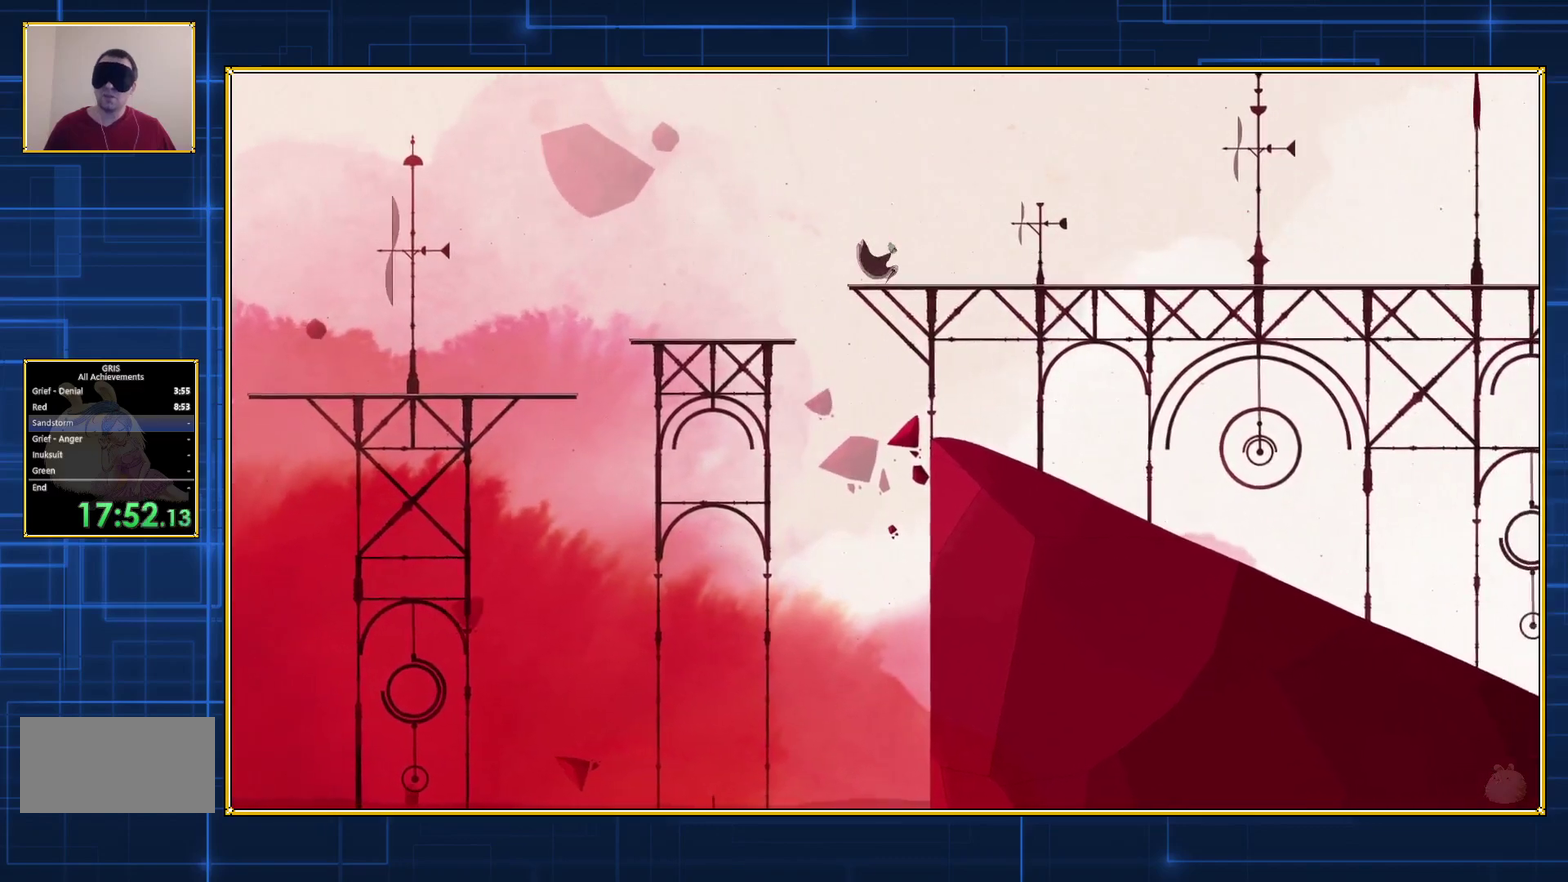
{"buttons": ["DPAD_RIGHT"], "events": [[467, "B", "up"]]}
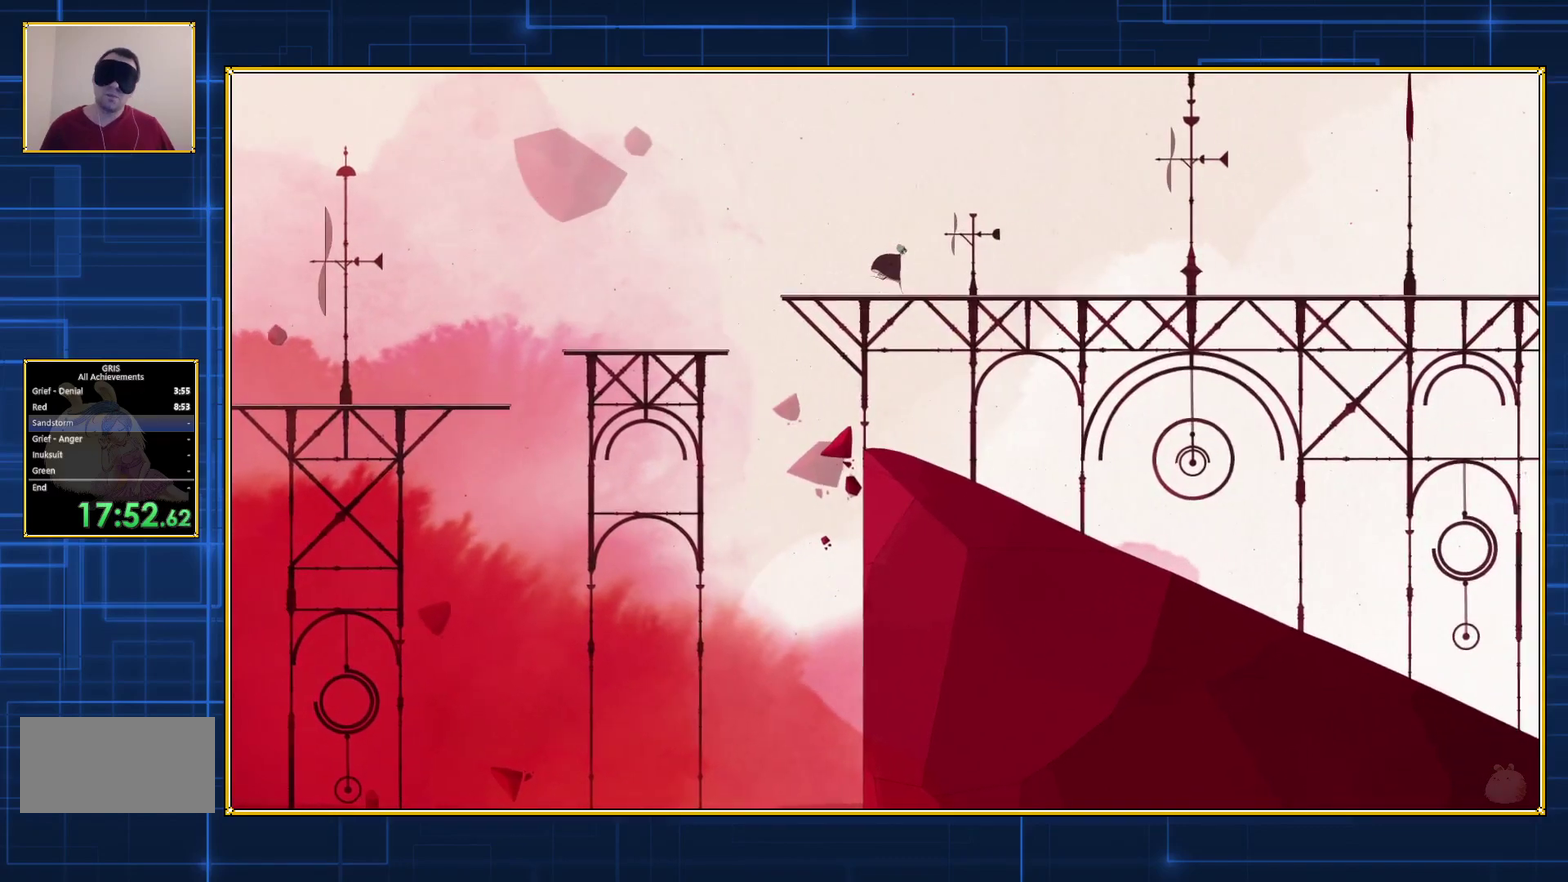
{"buttons": ["DPAD_RIGHT"], "events": []}
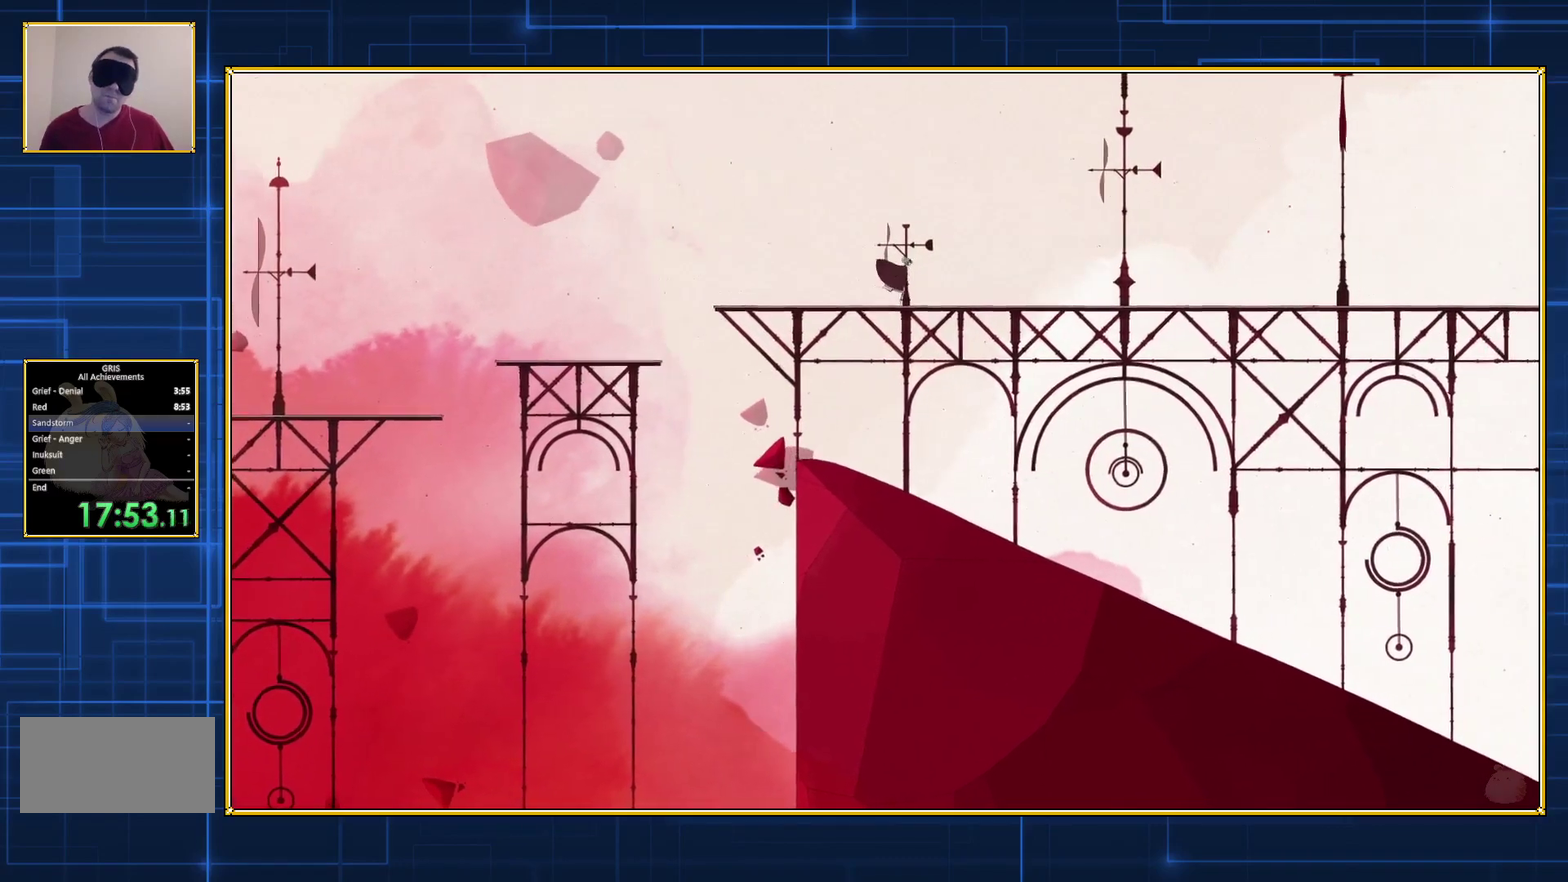
{"buttons": ["DPAD_RIGHT"], "events": []}
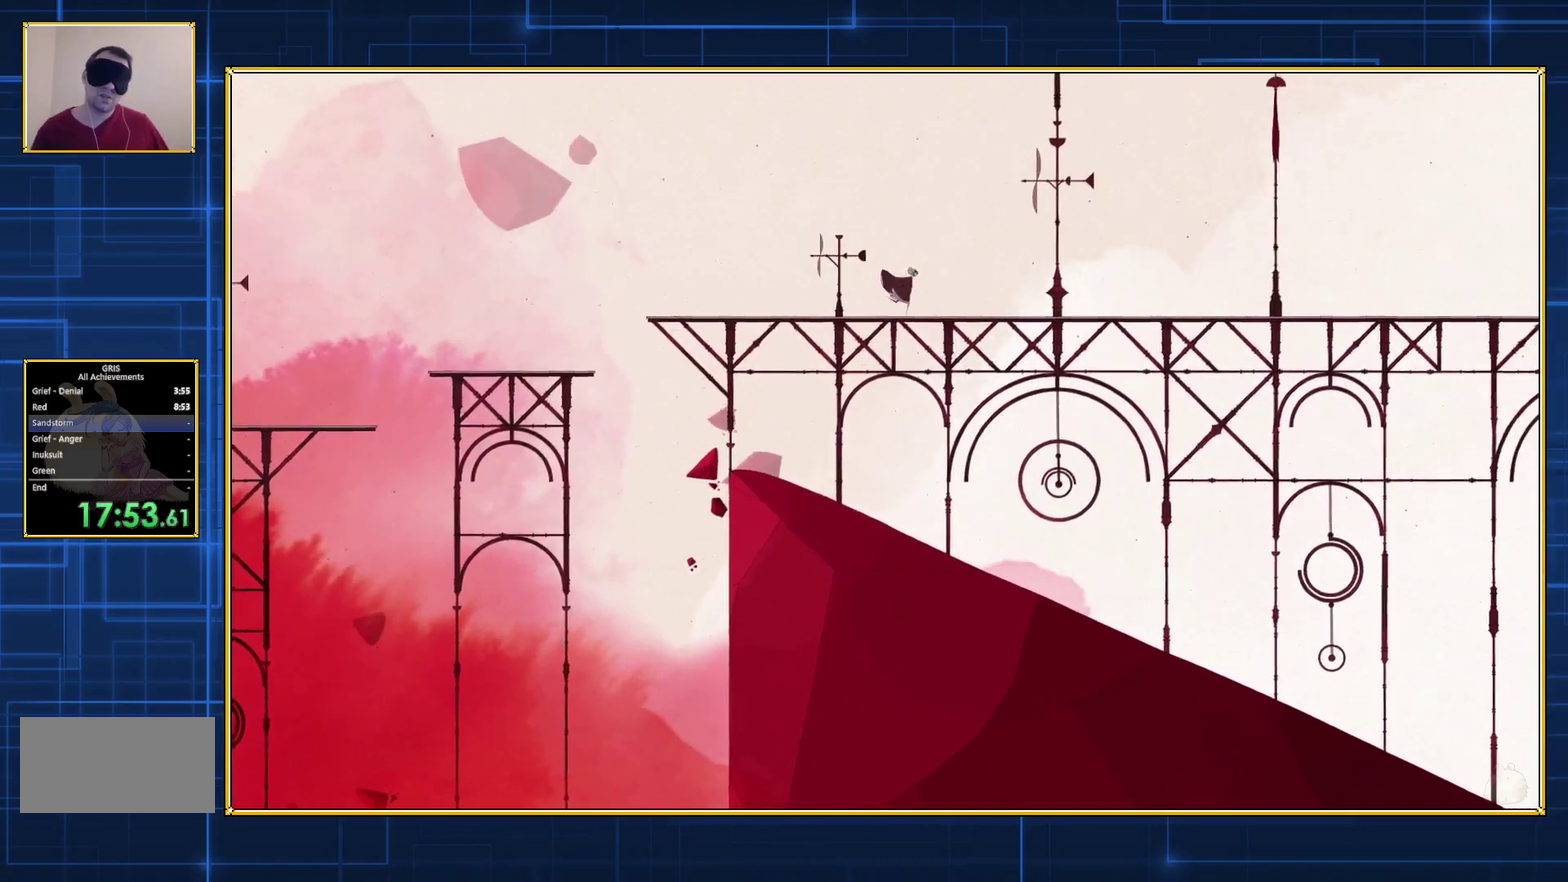
{"buttons": ["DPAD_RIGHT"], "events": []}
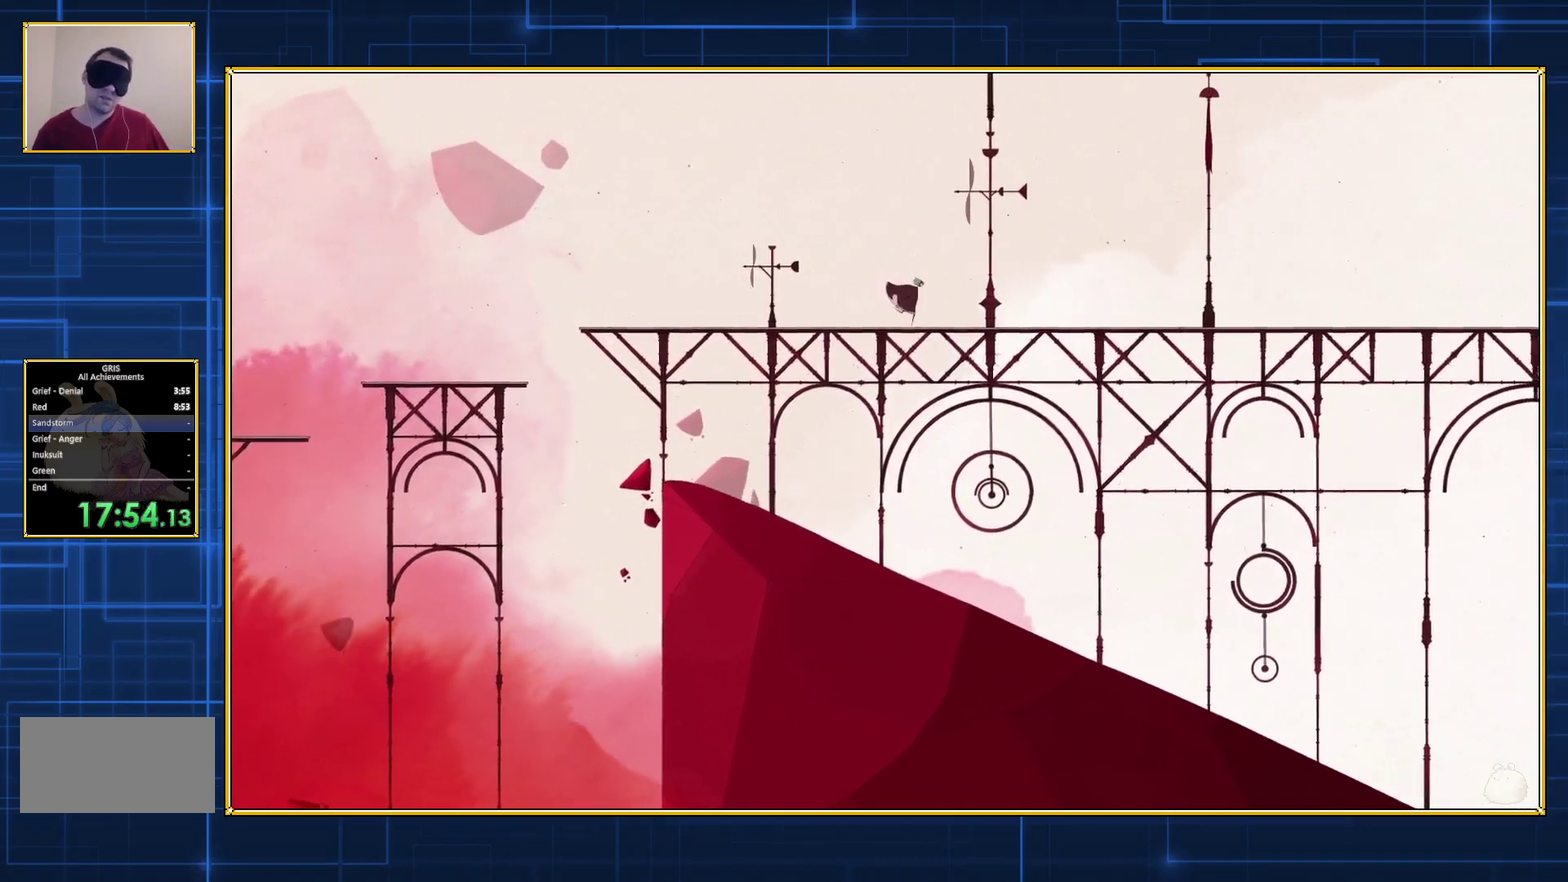
{"buttons": ["DPAD_RIGHT"], "events": []}
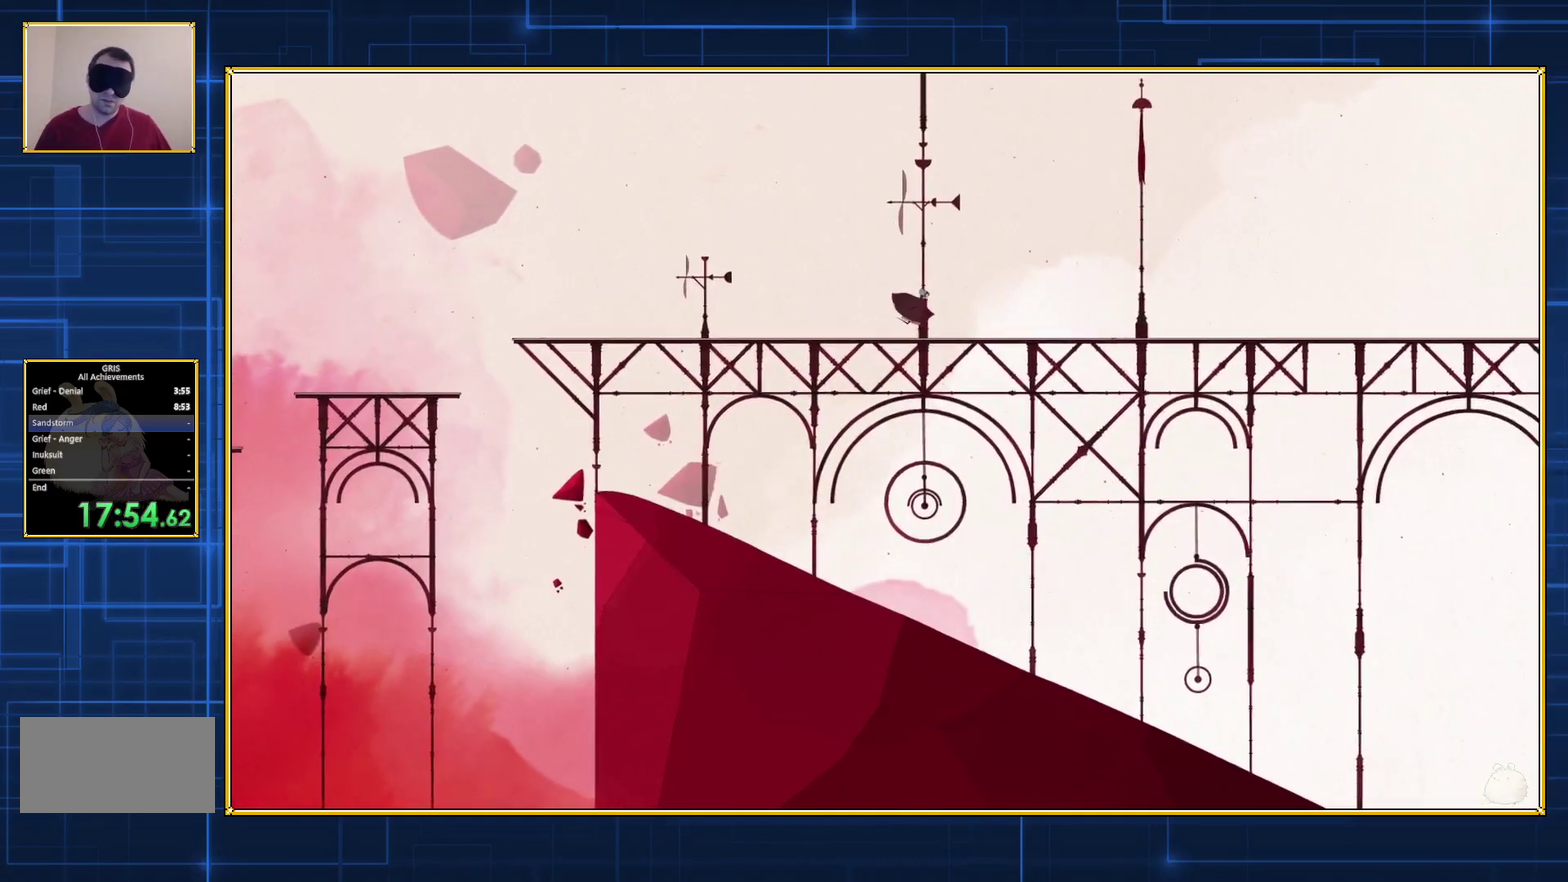
{"buttons": ["DPAD_RIGHT"], "events": []}
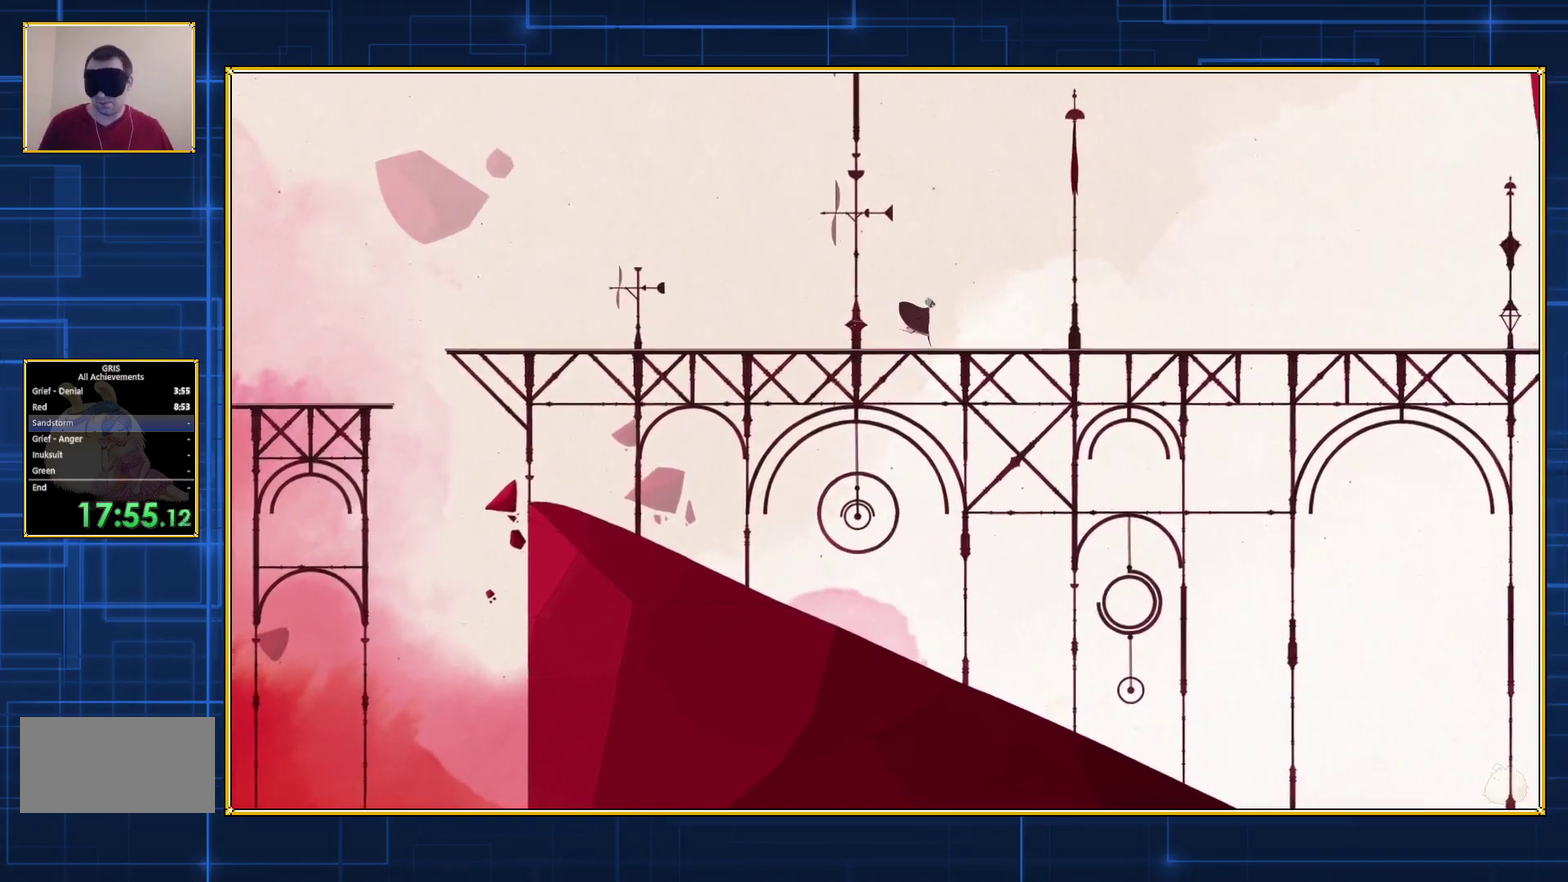
{"buttons": ["DPAD_RIGHT"], "events": []}
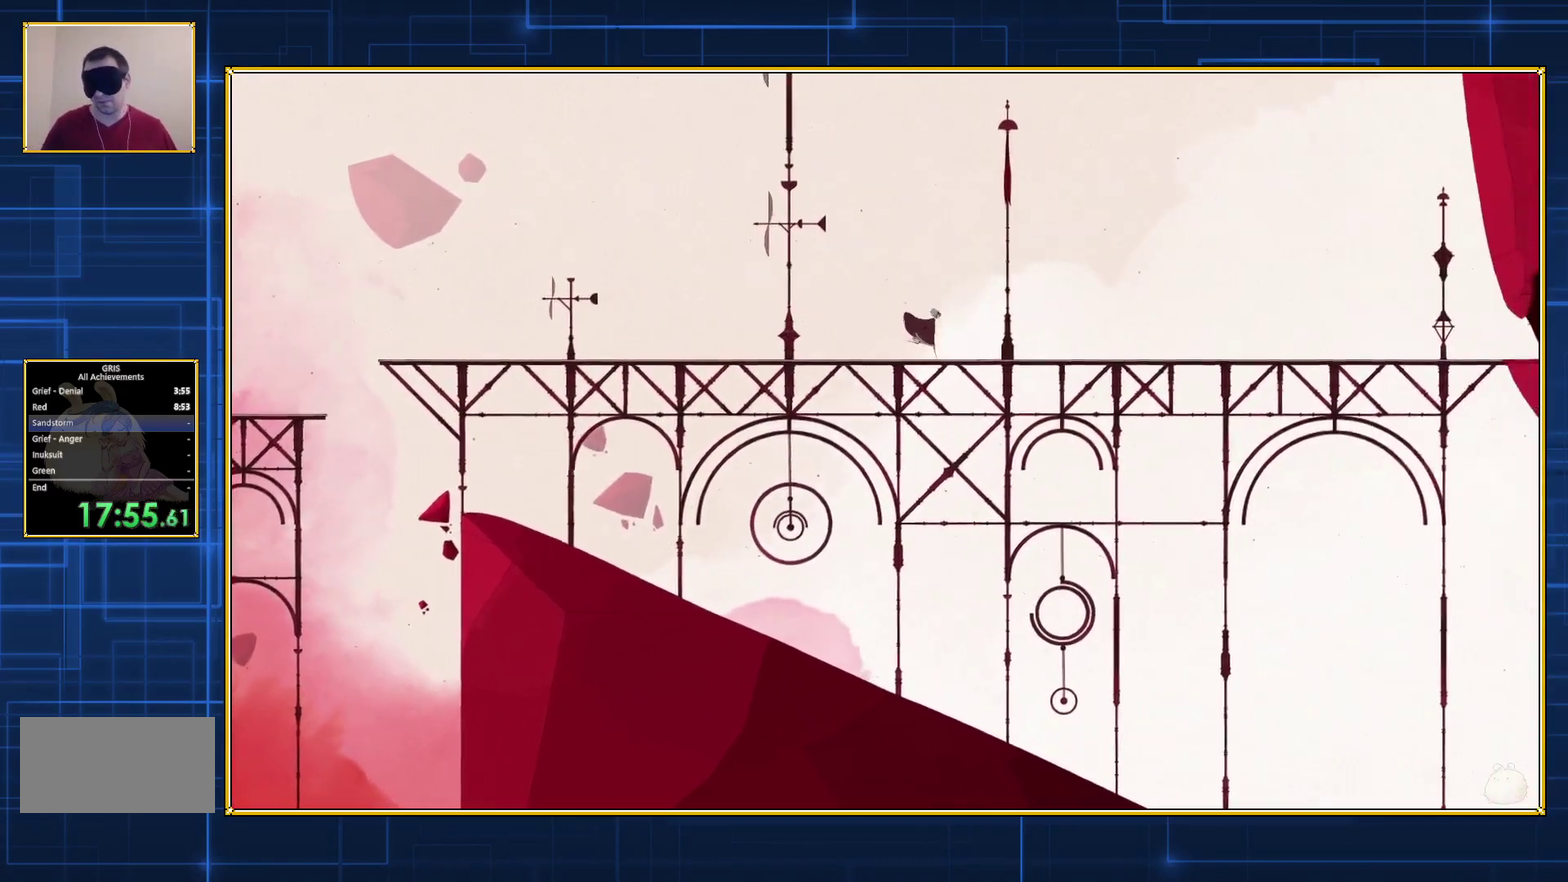
{"buttons": ["DPAD_RIGHT"], "events": []}
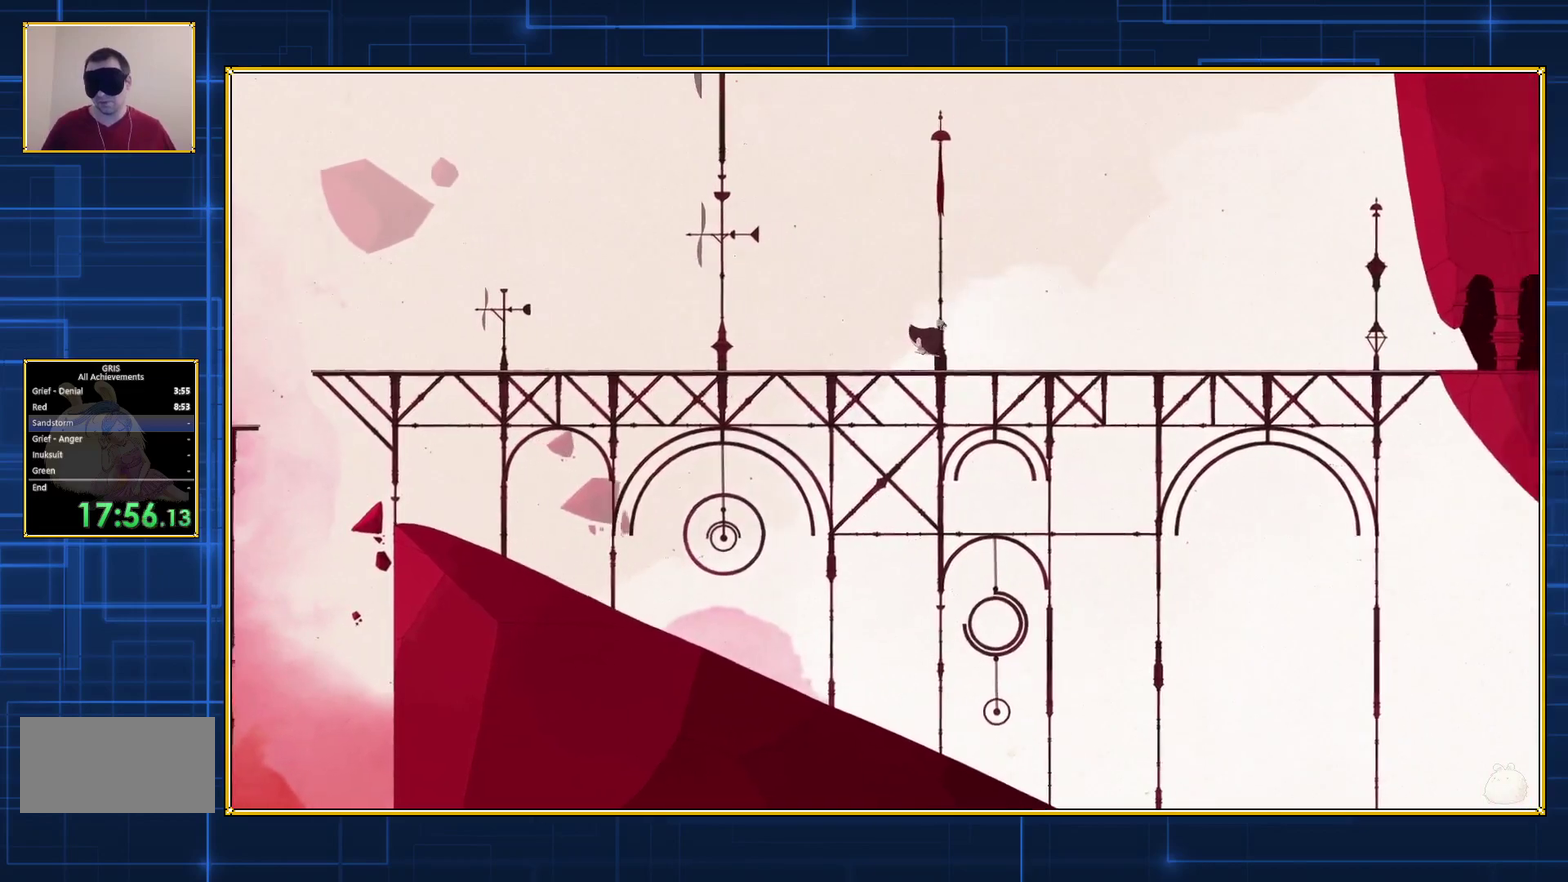
{"buttons": ["DPAD_RIGHT"], "events": []}